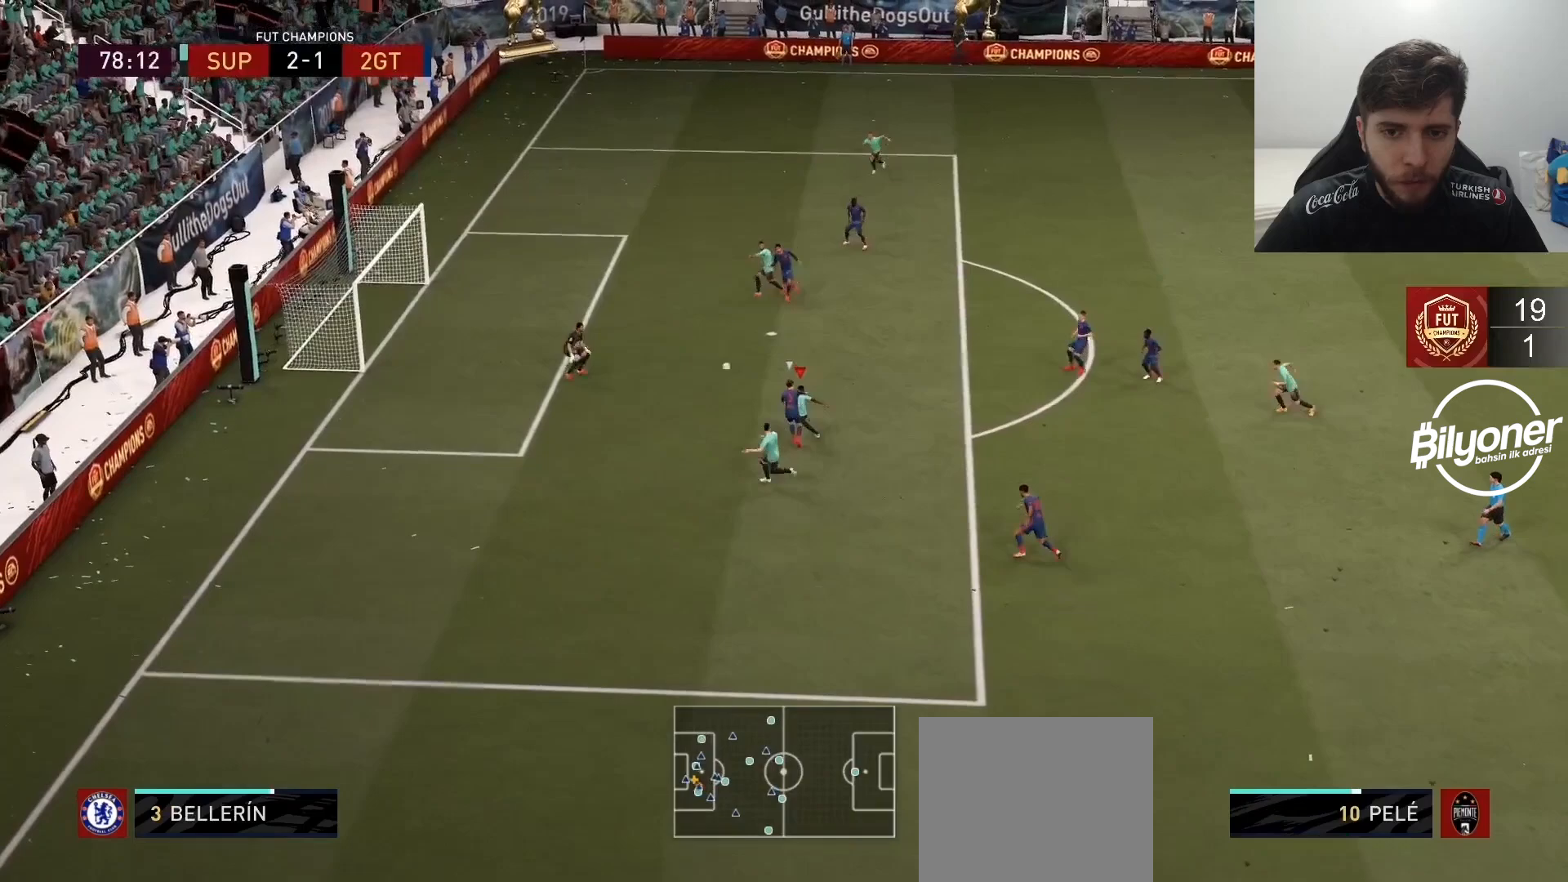
Gameplay with a controller (PlayStation layout); each line is a JSON object with the inputs held at the frame after it. "events" lists button and stick changes between this image and that frame as [ms after this image, input, new state], when the widget could be followed in between.
{"buttons": ["R2"], "left_stick": "down-left", "right_stick": "center", "events": [[417, "left_stick", "down-left"], [500, "R2", "down"]]}
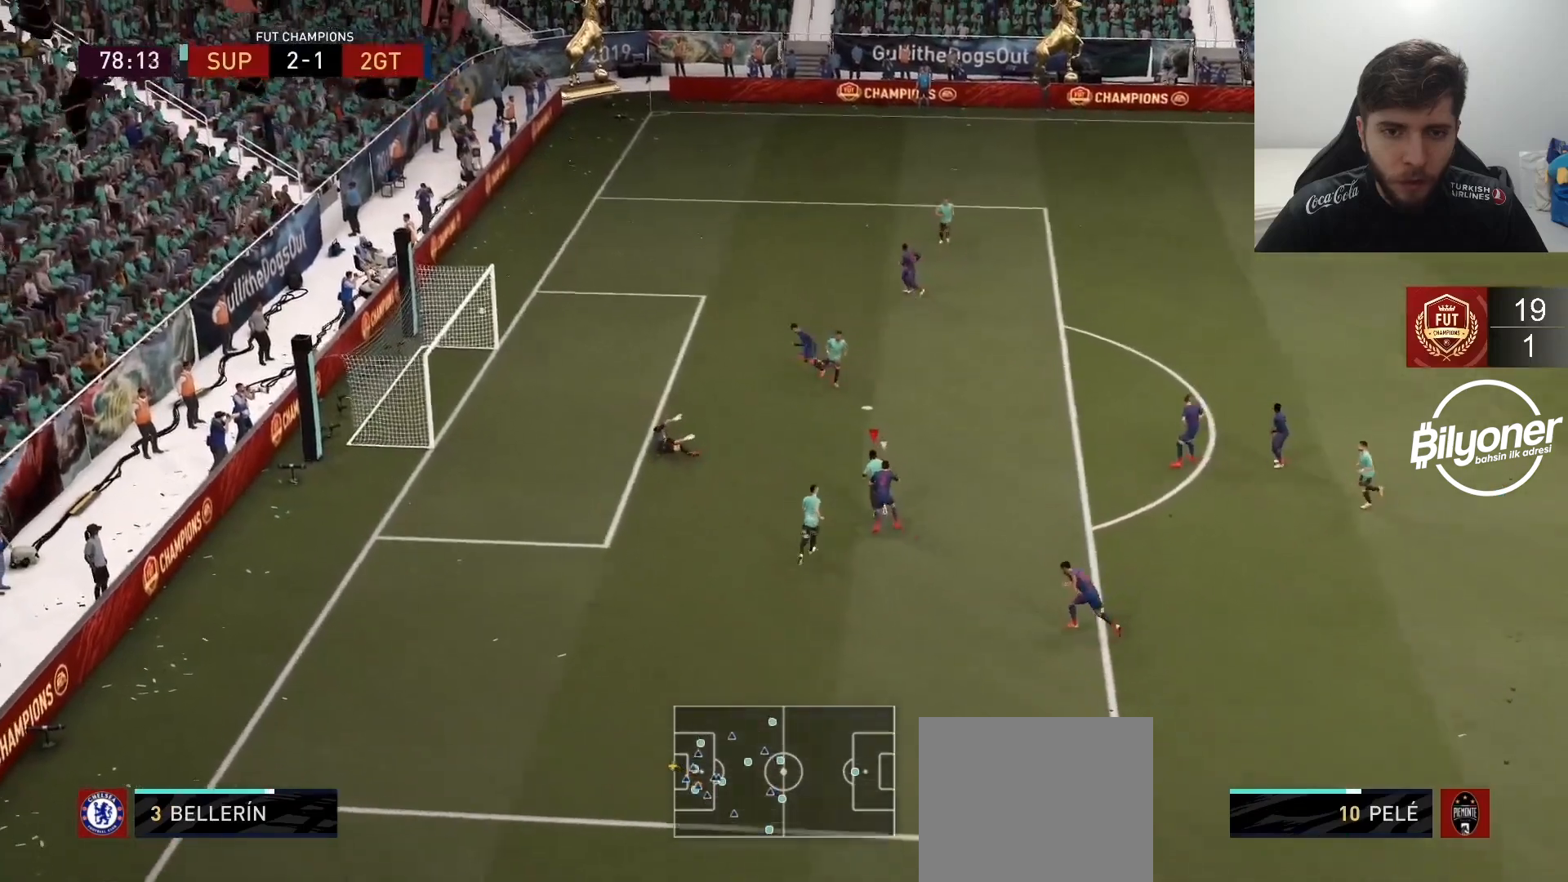
{"buttons": ["L1", "L2", "R1", "R2"], "left_stick": "center", "right_stick": "center", "events": [[200, "left_stick", "center"], [250, "R2", "up"], [383, "L1", "down"], [383, "L2", "down"], [383, "R2", "down"], [417, "R1", "down"]]}
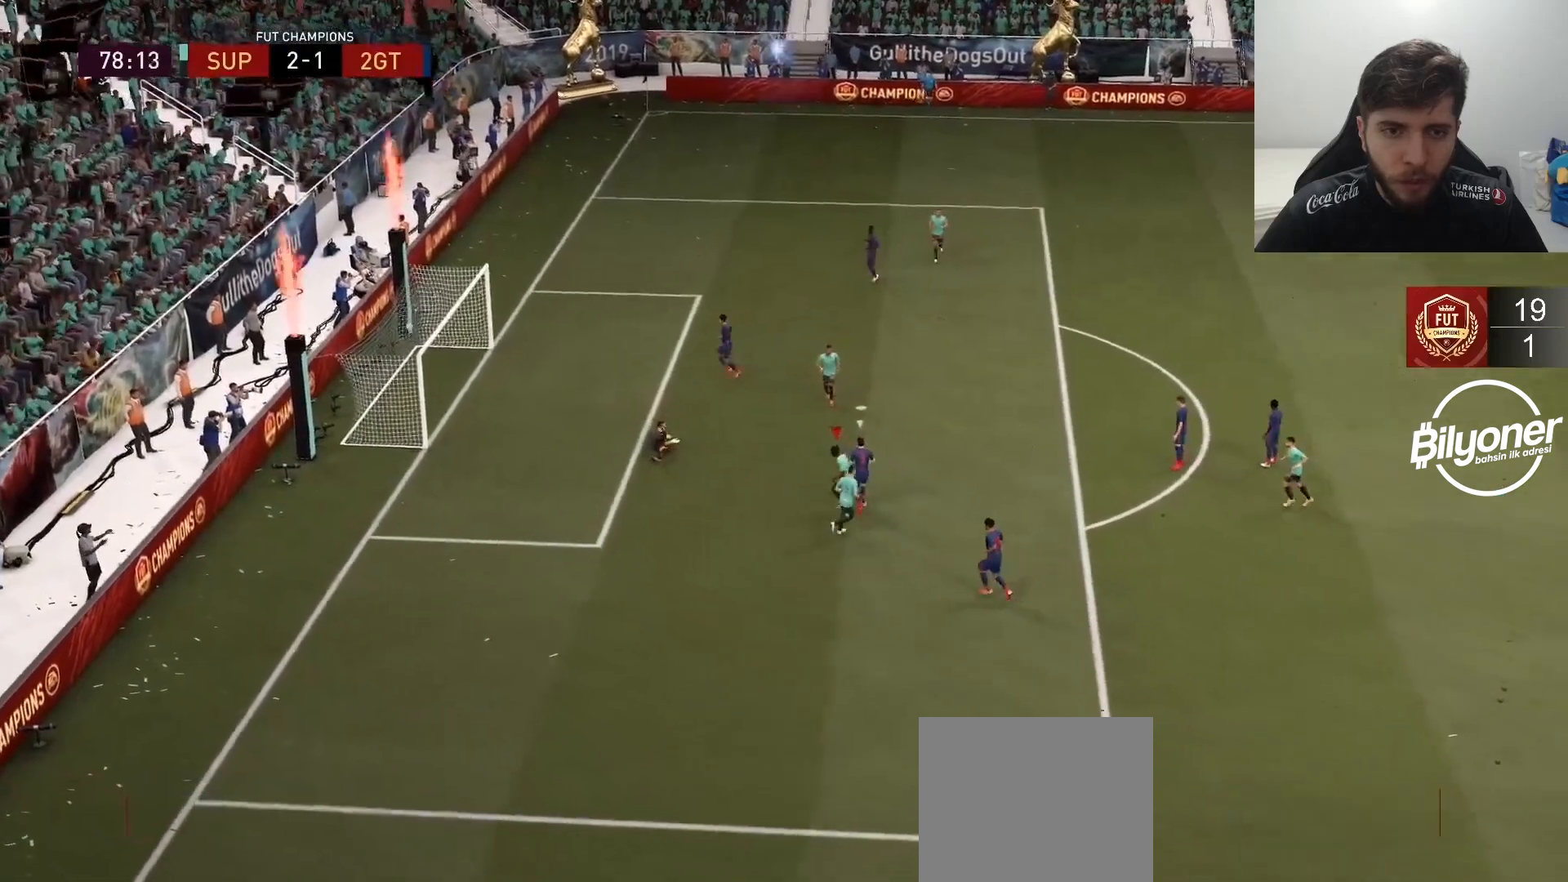
{"buttons": ["L1", "L2", "R2"], "left_stick": "center", "right_stick": "center", "events": [[33, "L1", "up"], [117, "L1", "down"], [217, "L1", "up"], [283, "R1", "up"], [300, "L1", "down"], [350, "R1", "down"], [417, "L1", "up"], [467, "R1", "up"], [500, "L1", "down"]]}
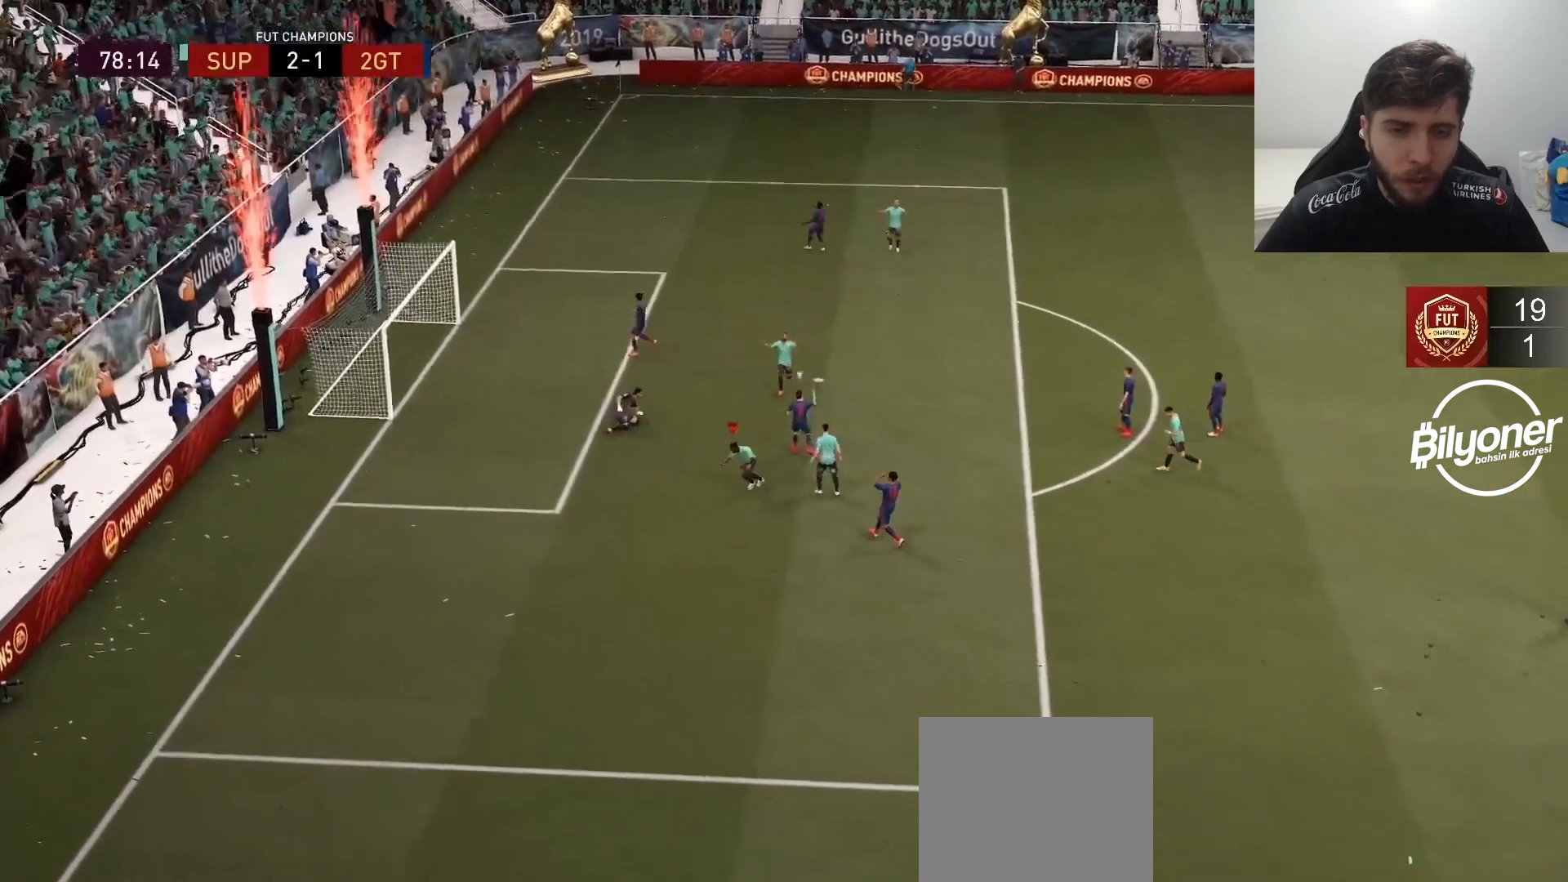
{"buttons": [], "left_stick": "center", "right_stick": "center", "events": [[33, "R1", "down"], [100, "L1", "up"], [117, "L2", "up"], [133, "R1", "up"], [167, "R2", "up"]]}
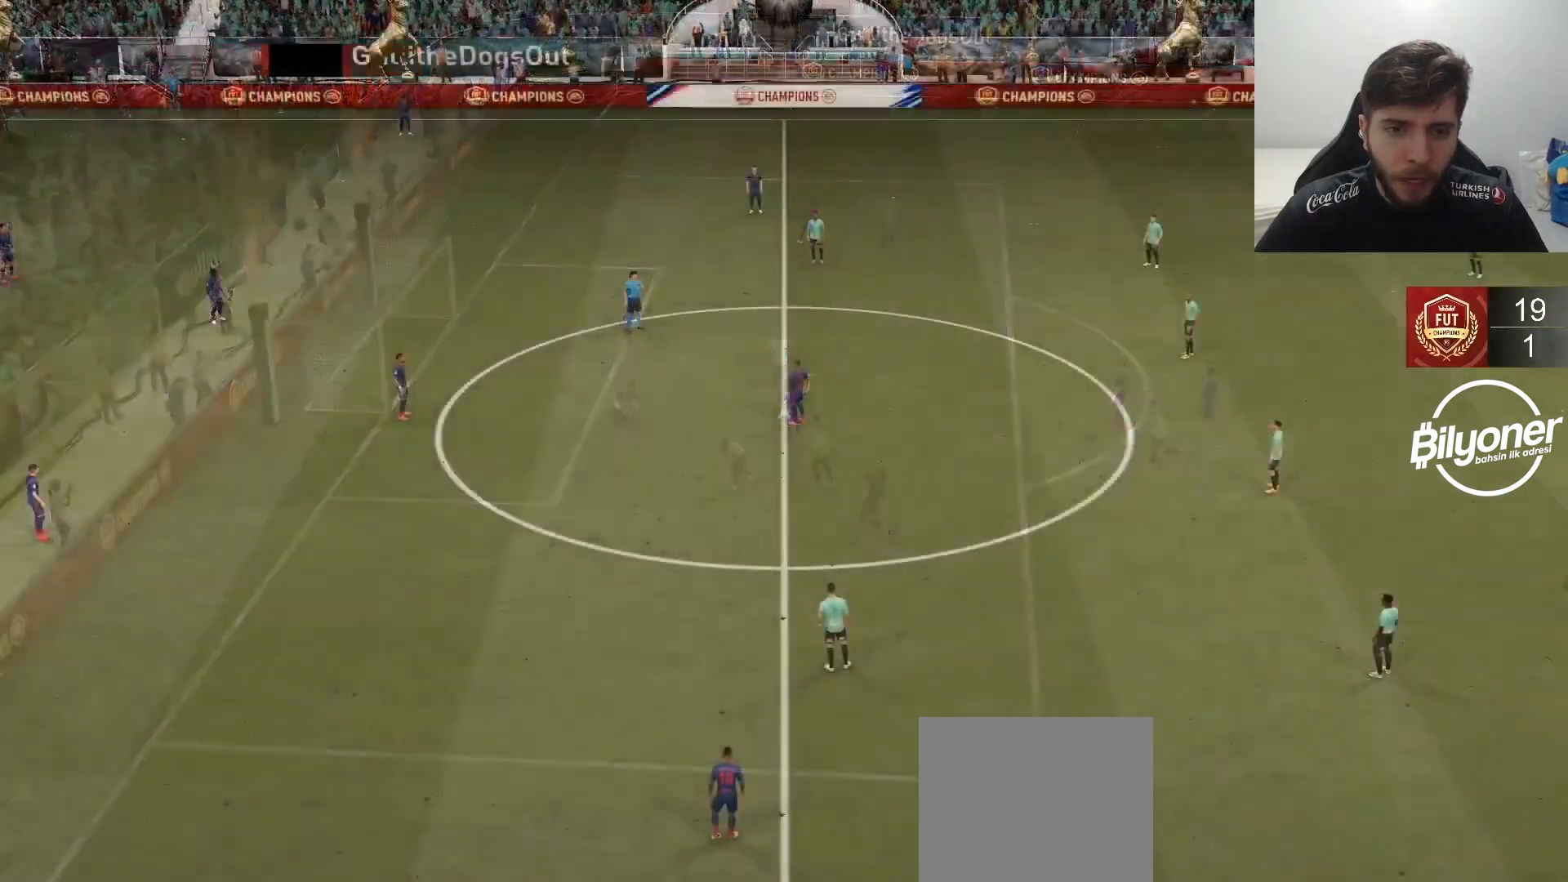
{"buttons": ["CROSS", "R2", "DPAD_DOWN"], "left_stick": "center", "right_stick": "center", "events": [[100, "R2", "down"], [117, "CROSS", "down"], [283, "DPAD_DOWN", "down"], [367, "DPAD_DOWN", "up"], [467, "DPAD_DOWN", "down"]]}
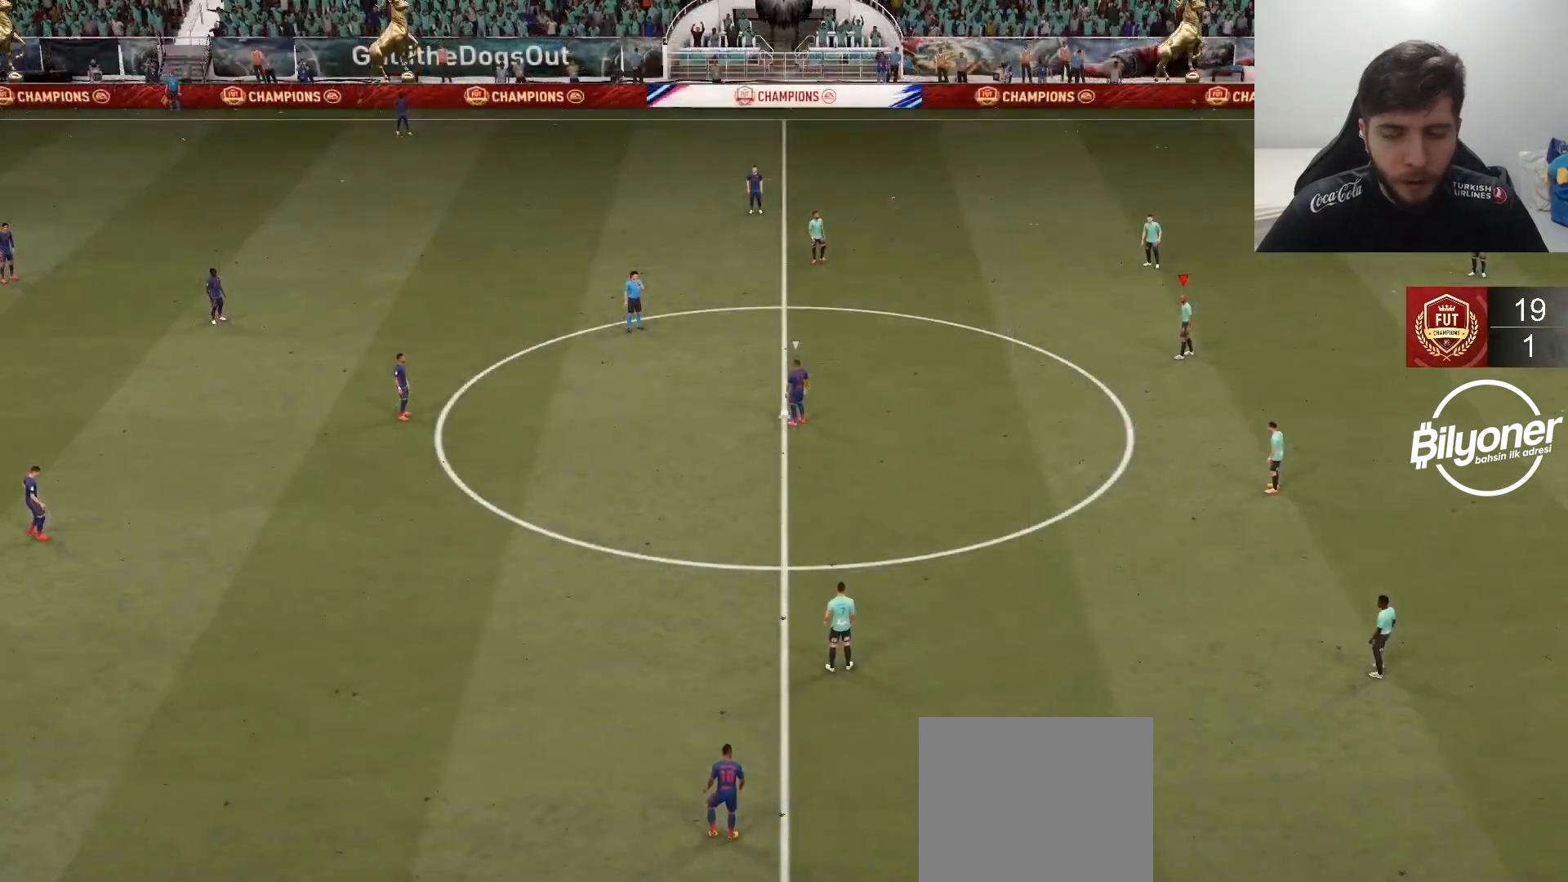
{"buttons": [], "left_stick": "center", "right_stick": "center", "events": [[50, "DPAD_DOWN", "up"], [133, "DPAD_DOWN", "down"], [200, "DPAD_DOWN", "up"], [267, "DPAD_DOWN", "down"], [350, "DPAD_DOWN", "up"], [433, "DPAD_DOWN", "down"], [450, "CROSS", "up"], [450, "DPAD_DOWN", "up"], [450, "R2", "up"]]}
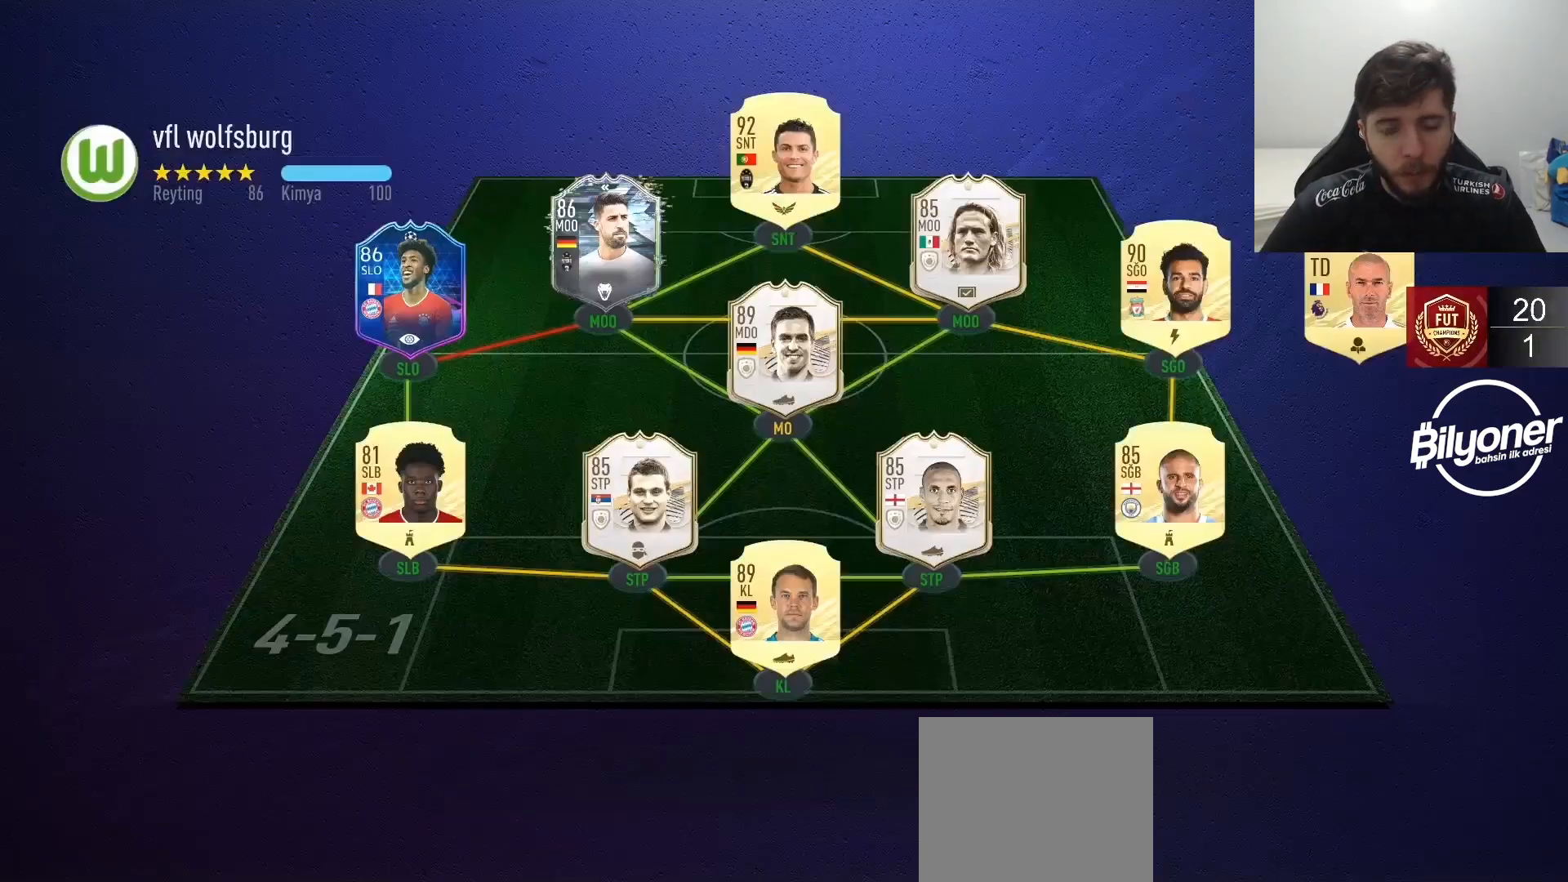
{"buttons": [], "left_stick": "center", "right_stick": "center", "events": []}
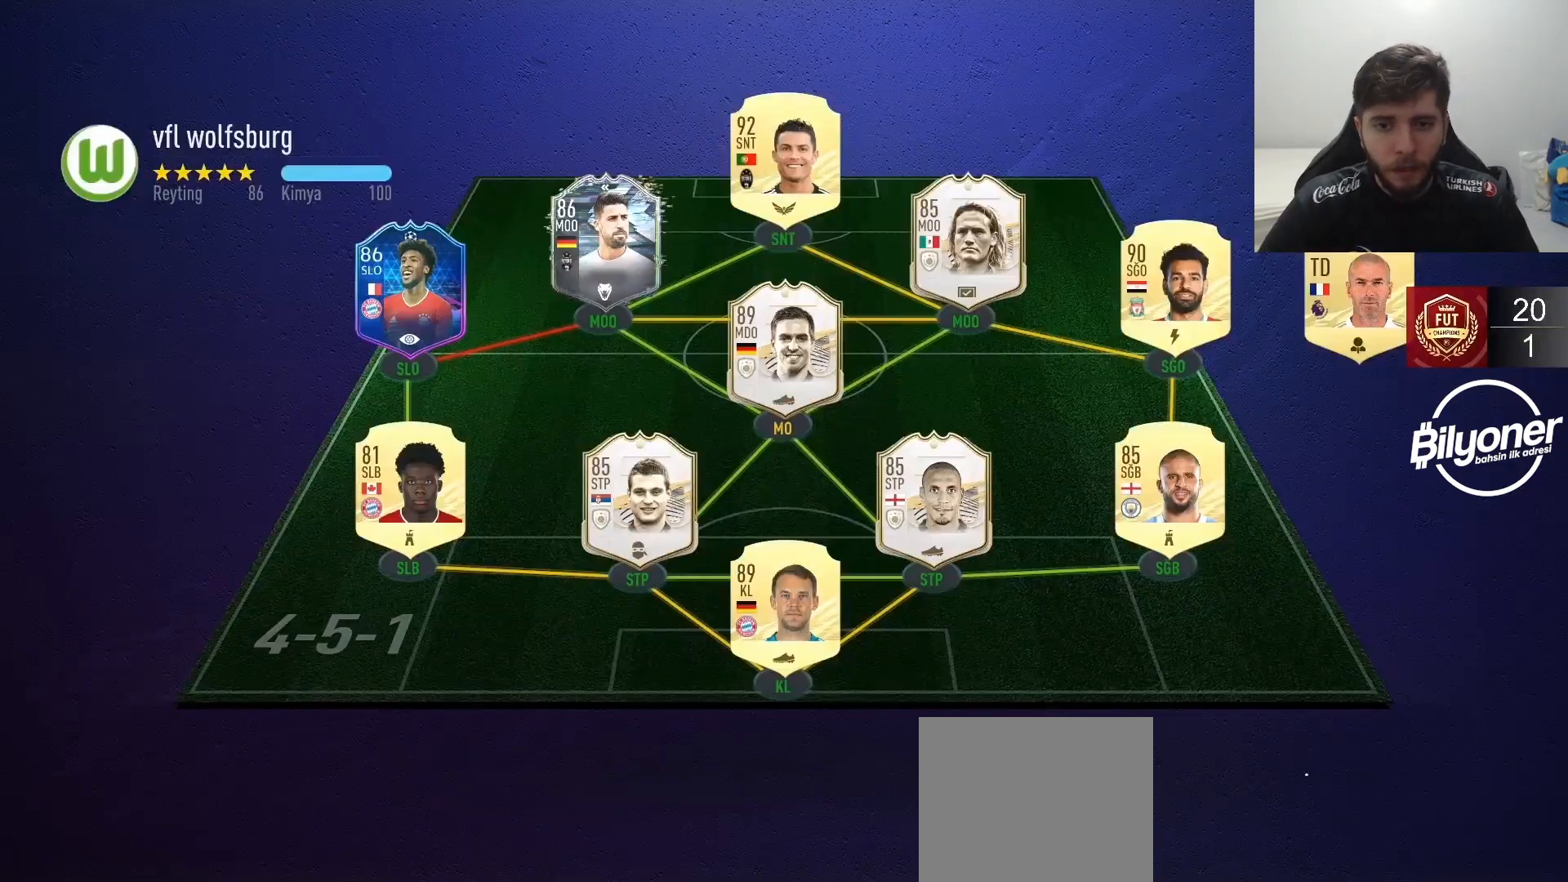
{"buttons": [], "left_stick": "center", "right_stick": "center", "events": []}
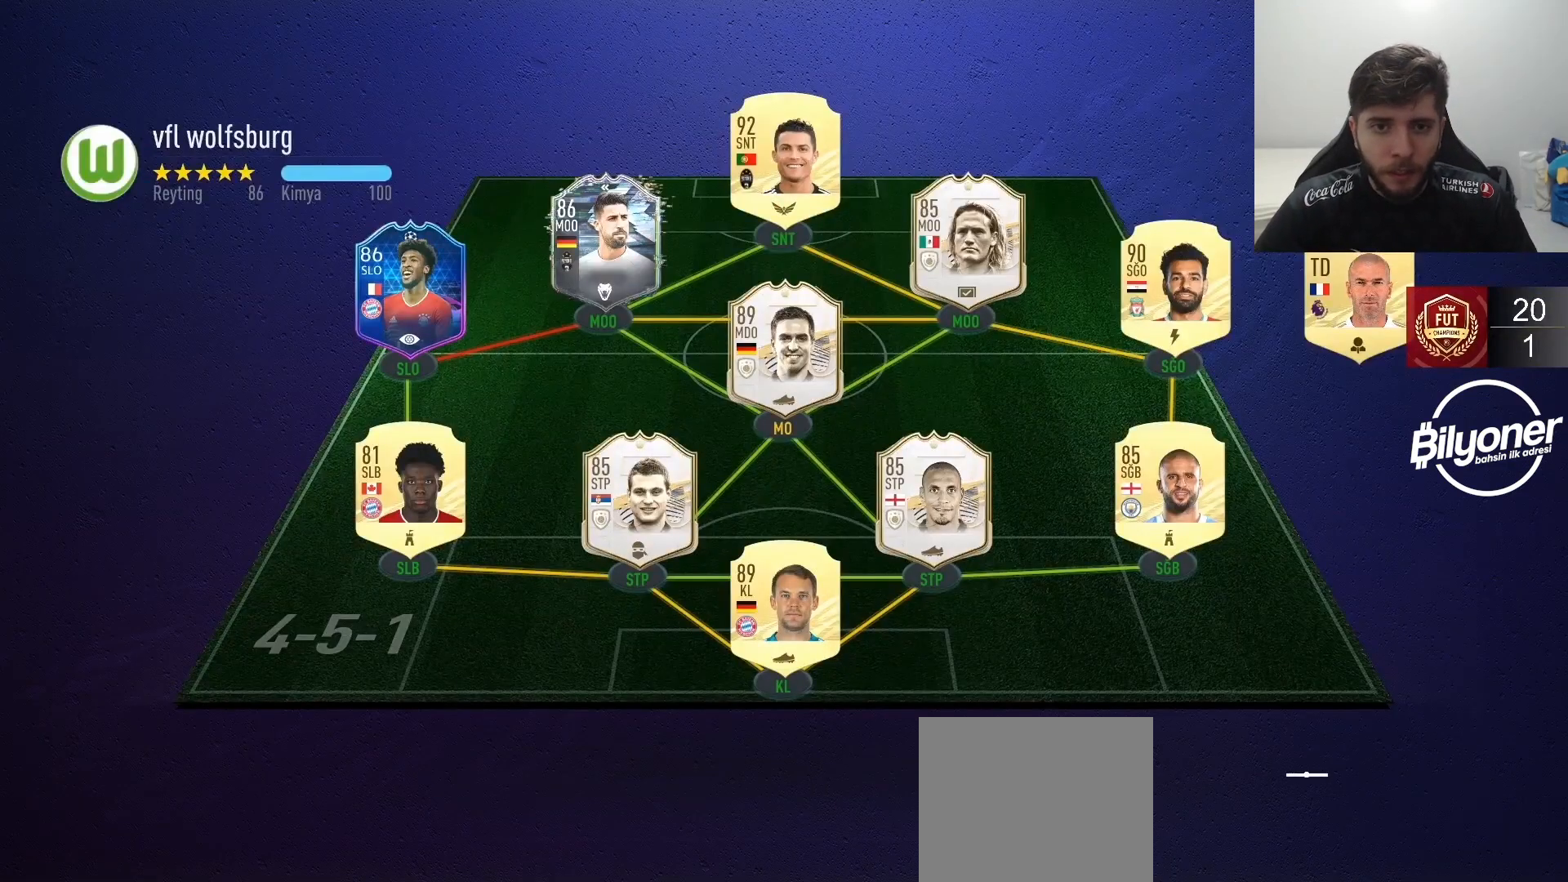
{"buttons": [], "left_stick": "center", "right_stick": "center", "events": []}
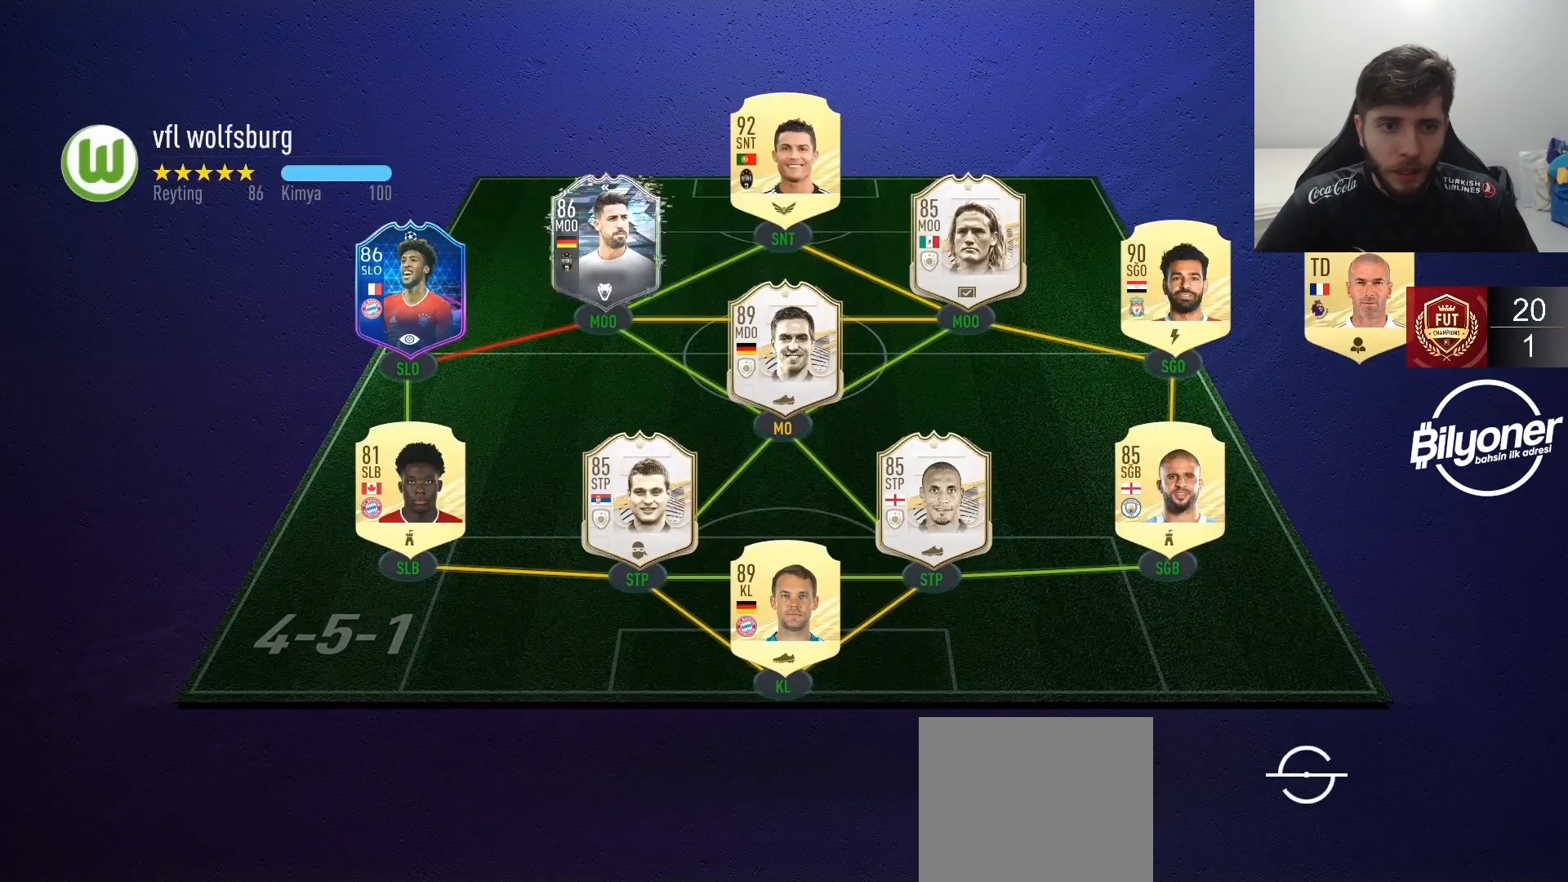
{"buttons": [], "left_stick": "center", "right_stick": "center", "events": []}
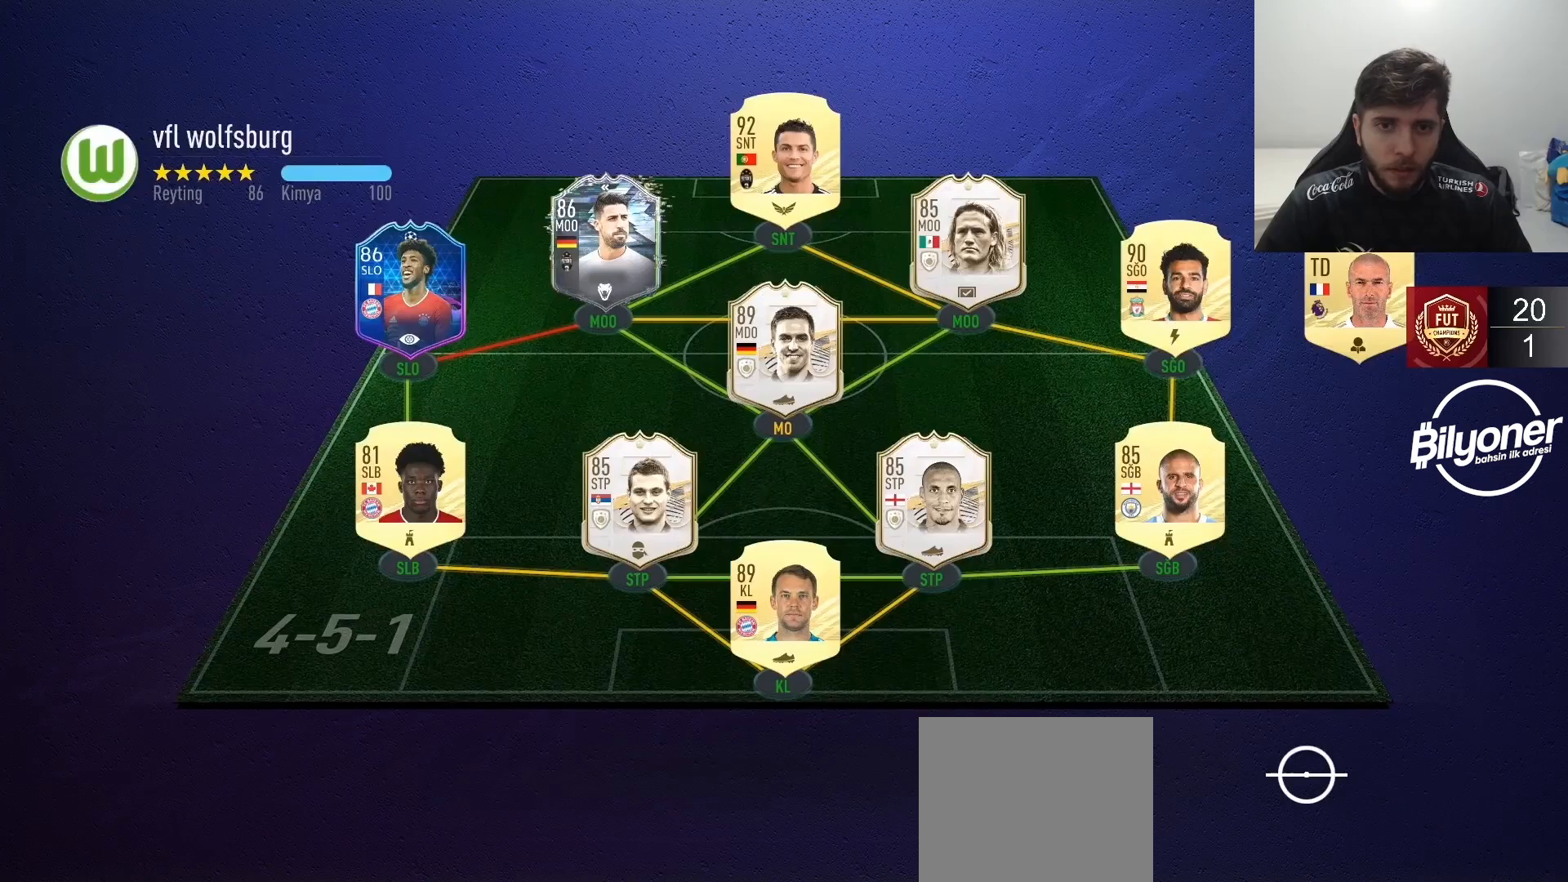
{"buttons": [], "left_stick": "center", "right_stick": "center", "events": []}
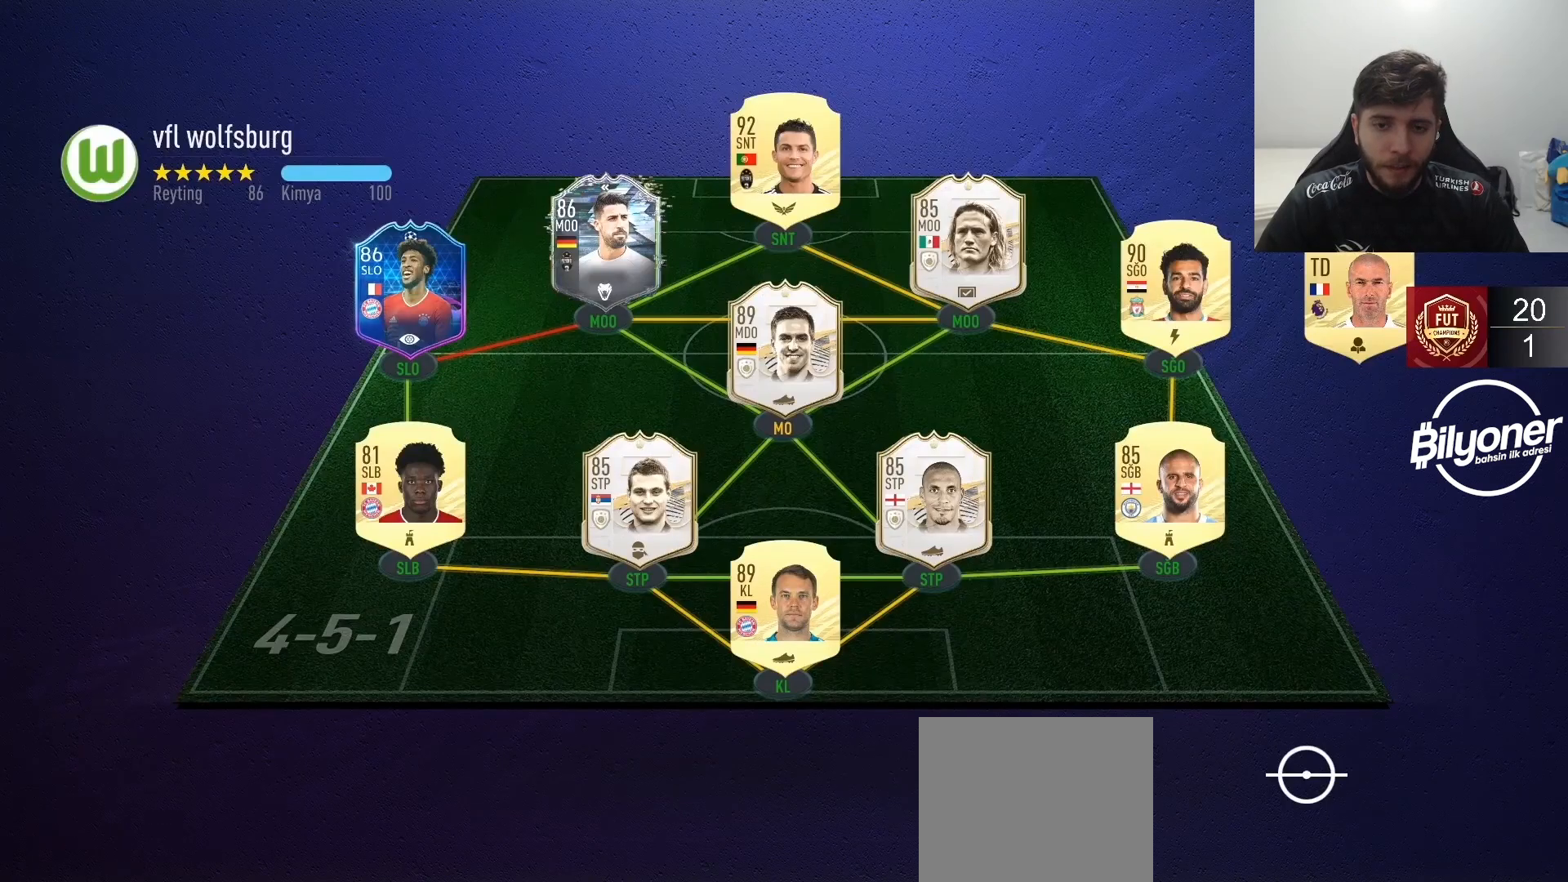
{"buttons": [], "left_stick": "center", "right_stick": "center", "events": []}
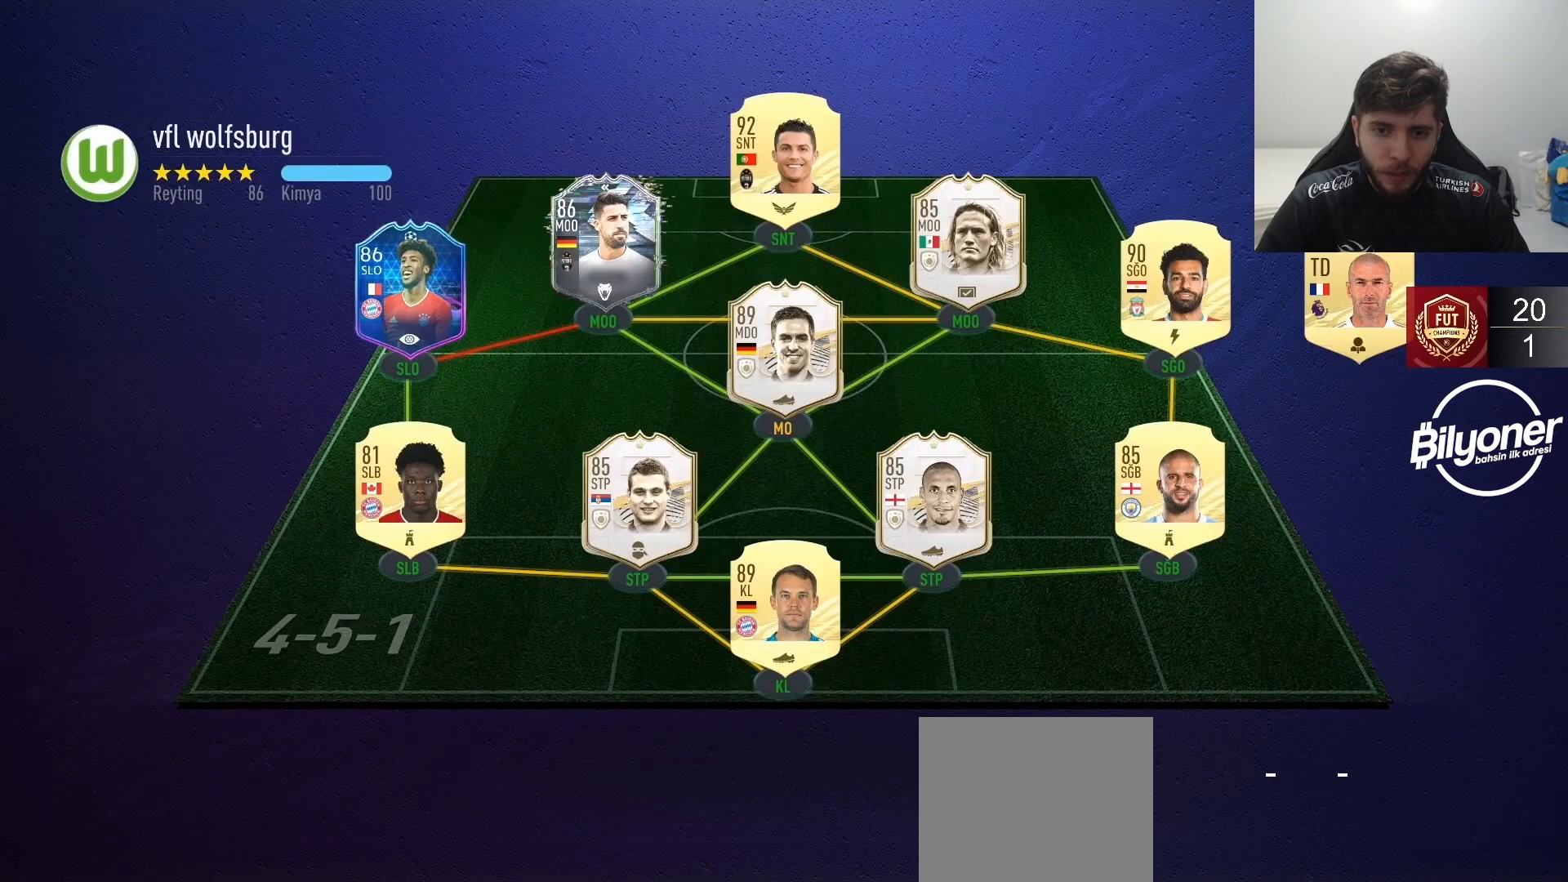
{"buttons": [], "left_stick": "center", "right_stick": "center", "events": []}
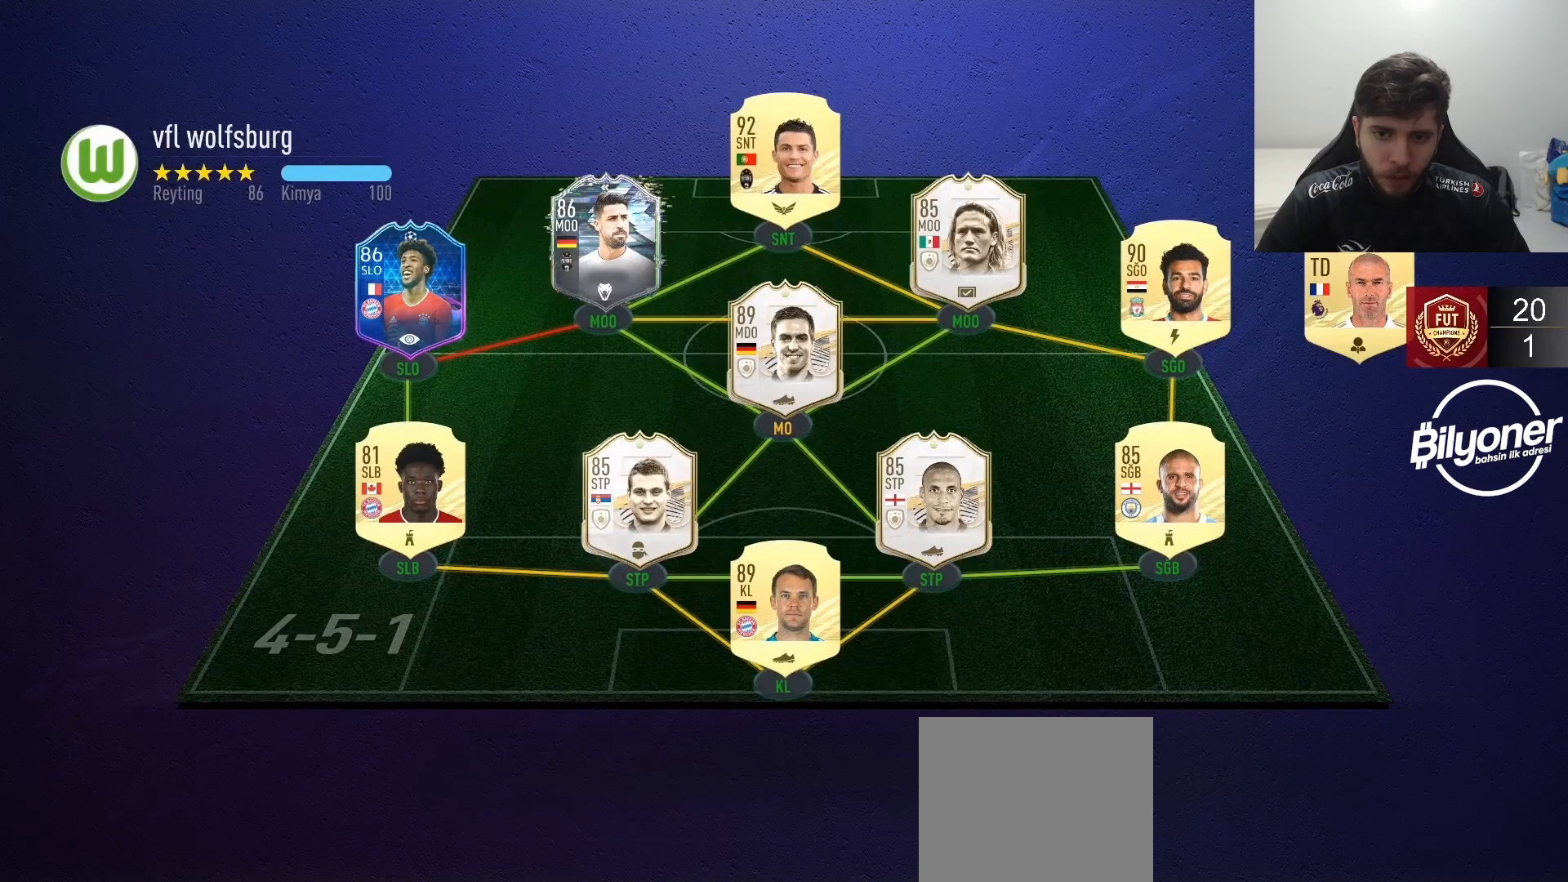
{"buttons": [], "left_stick": "center", "right_stick": "center", "events": []}
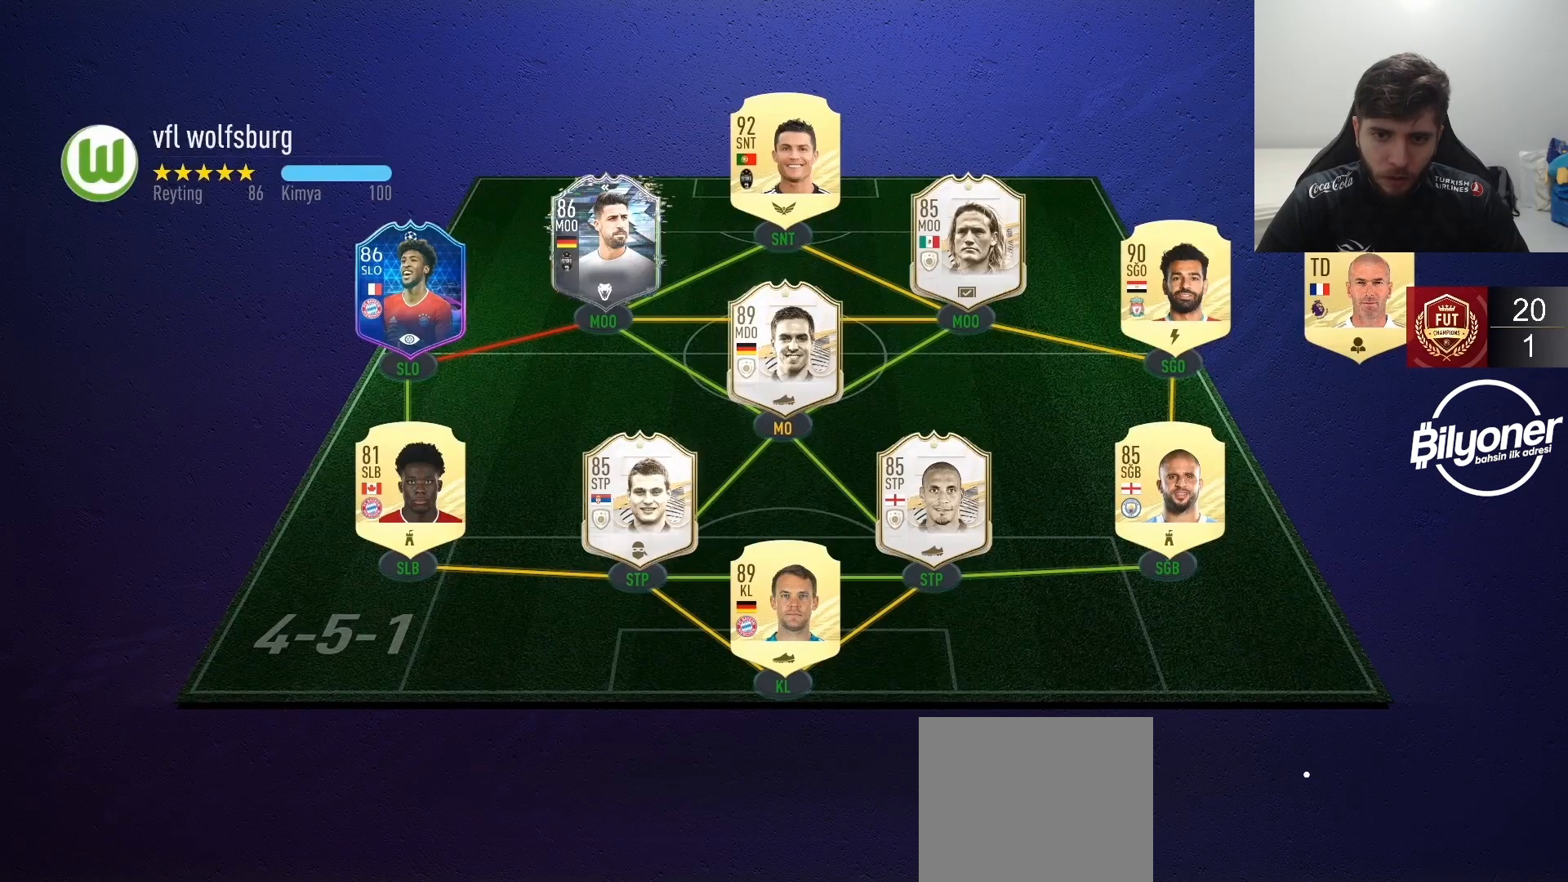
{"buttons": ["R2"], "left_stick": "right", "right_stick": "center", "events": [[300, "R2", "down"], [300, "left_stick", "right"]]}
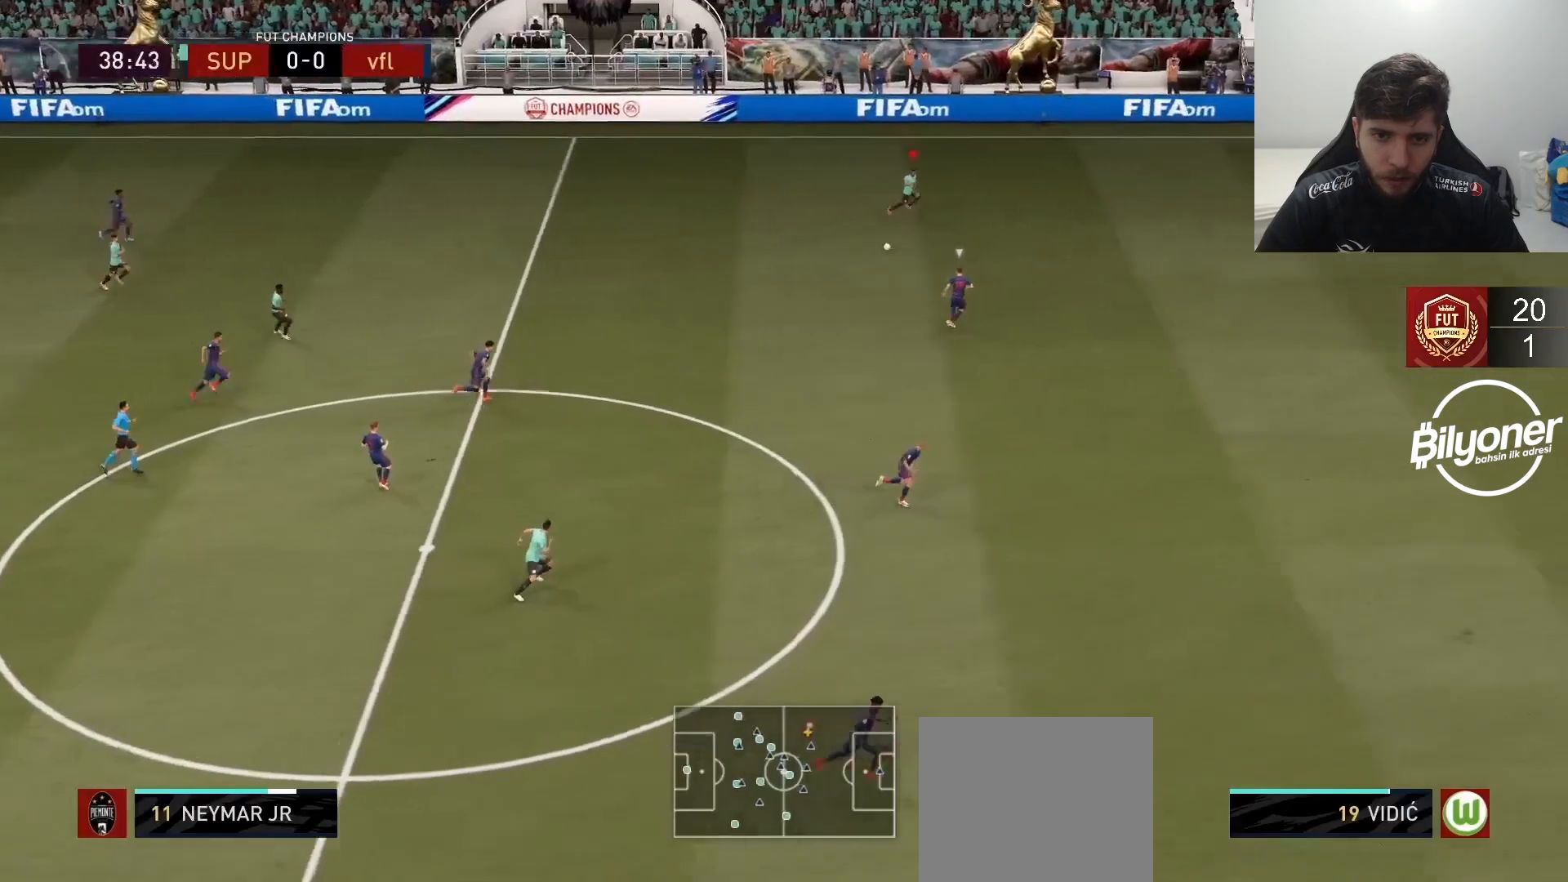
{"buttons": ["R2"], "left_stick": "right", "right_stick": "right", "events": [[100, "right_stick", "right"]]}
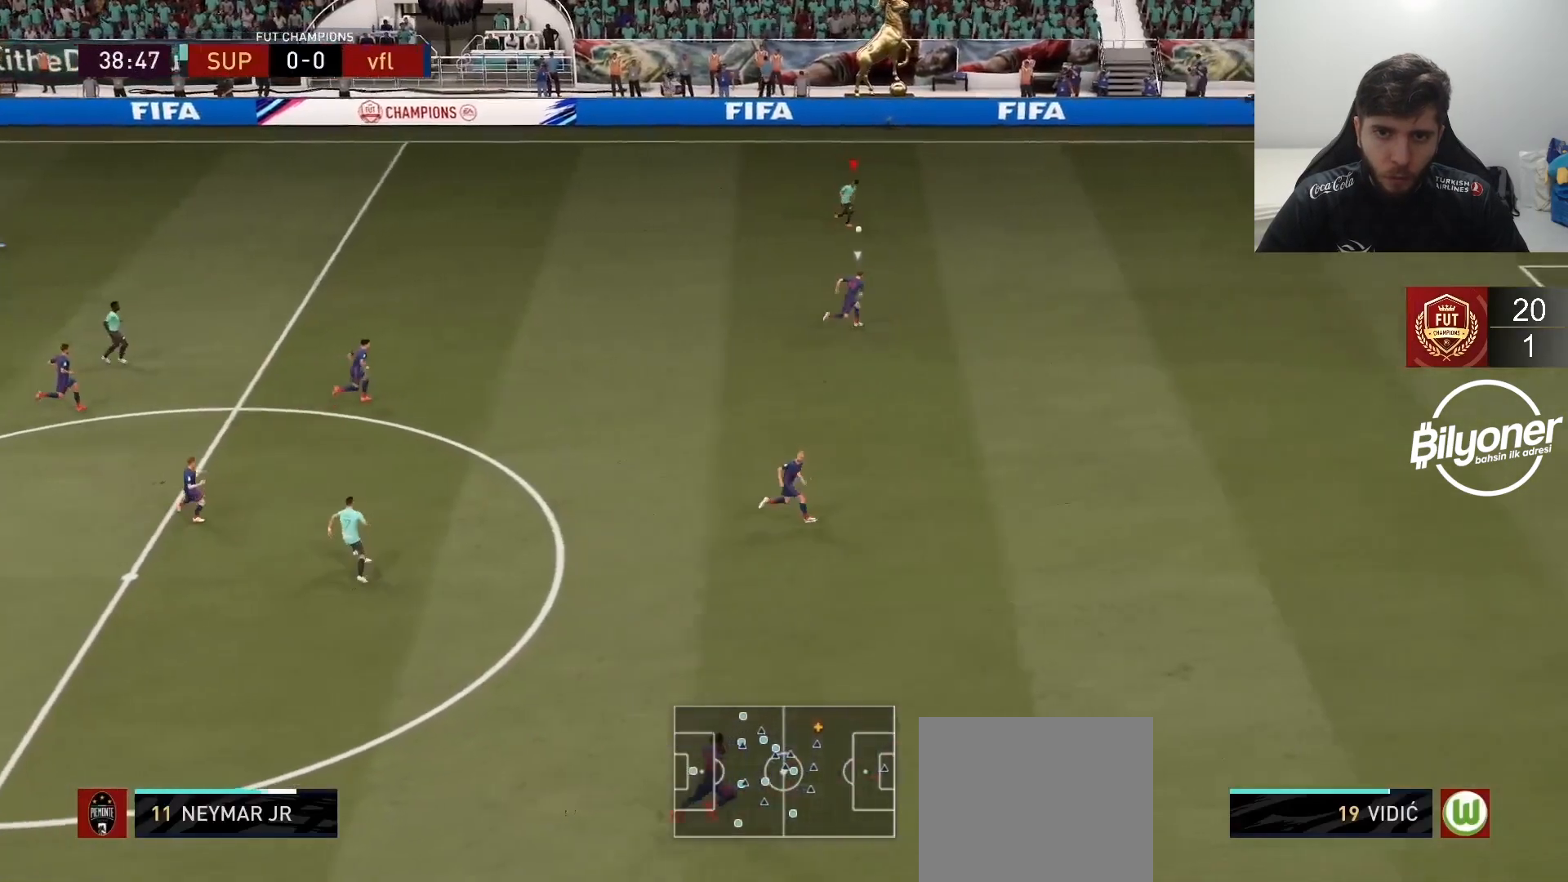
{"buttons": ["R2"], "left_stick": "right", "right_stick": "center", "events": [[383, "right_stick", "center"]]}
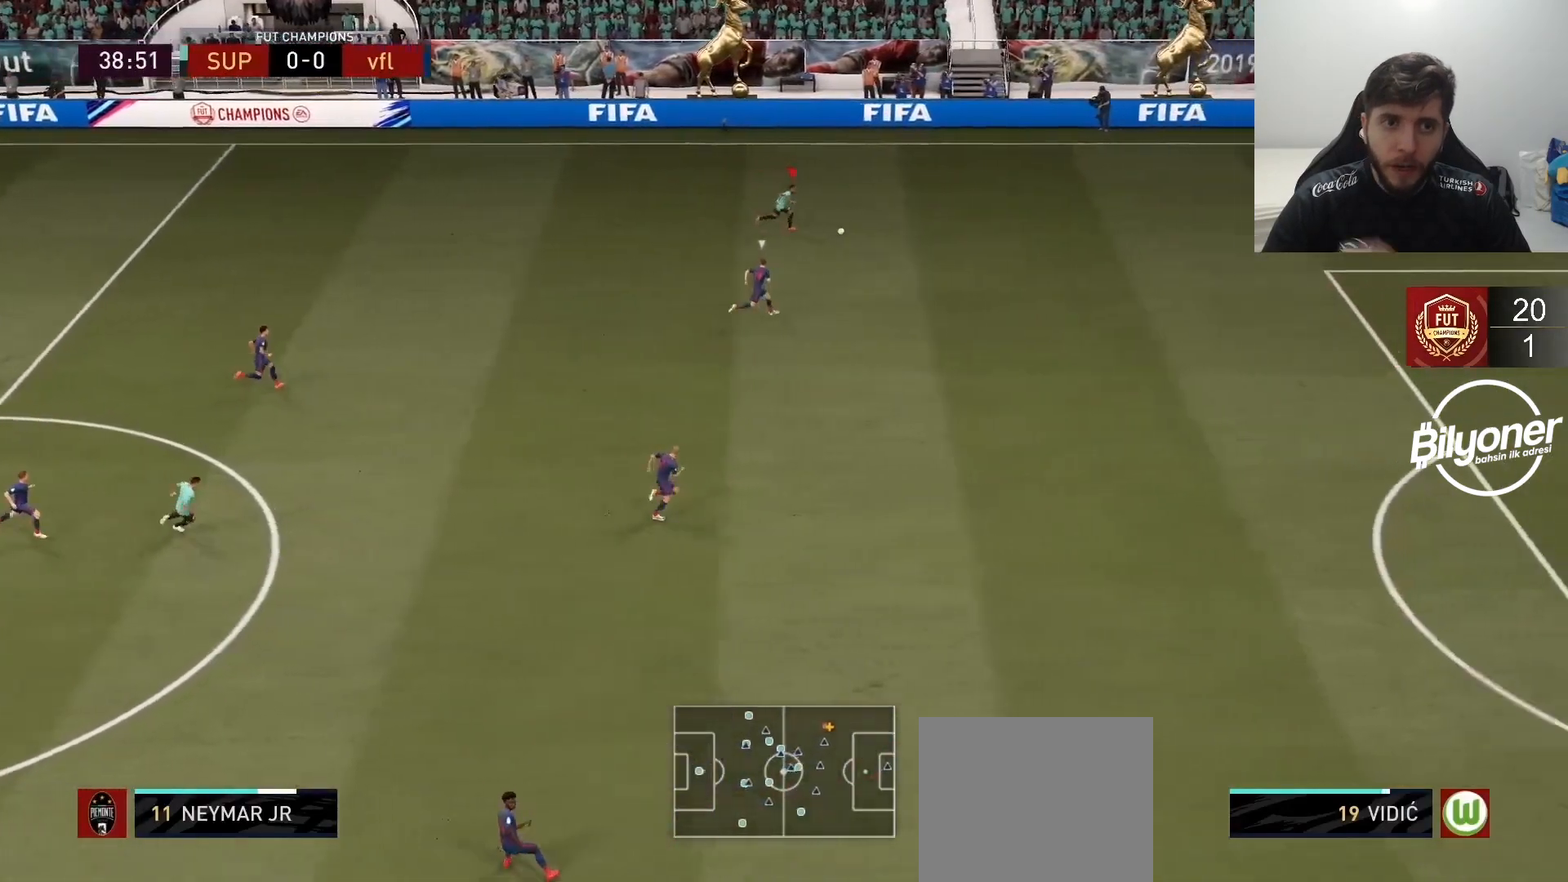
{"buttons": ["R2"], "left_stick": "right", "right_stick": "center", "events": []}
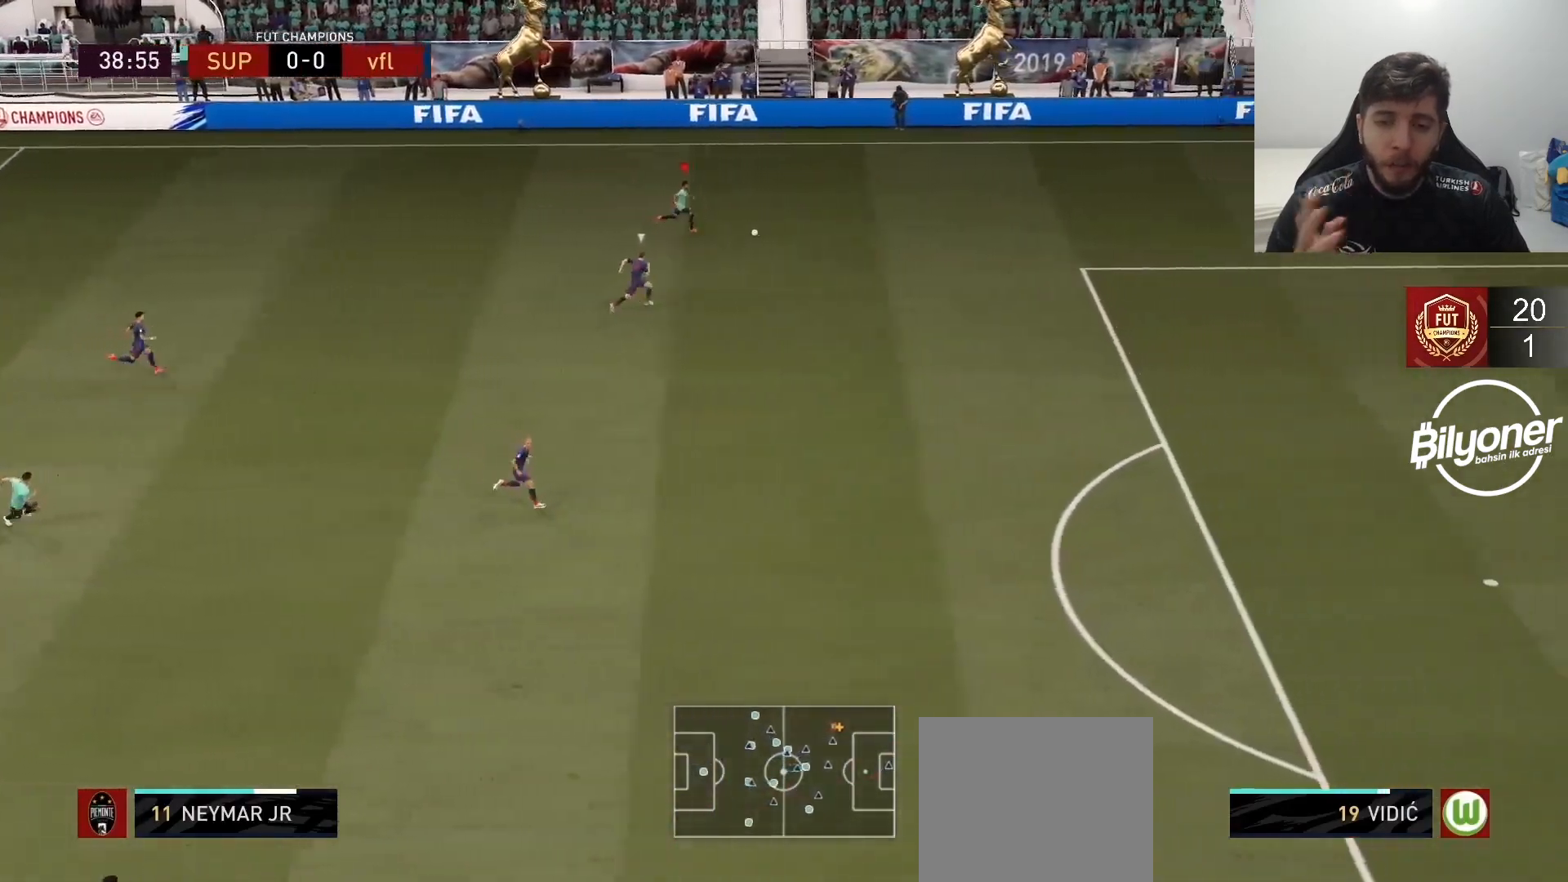
{"buttons": ["R2"], "left_stick": "right", "right_stick": "center", "events": [[400, "R1", "down"], [467, "R1", "up"]]}
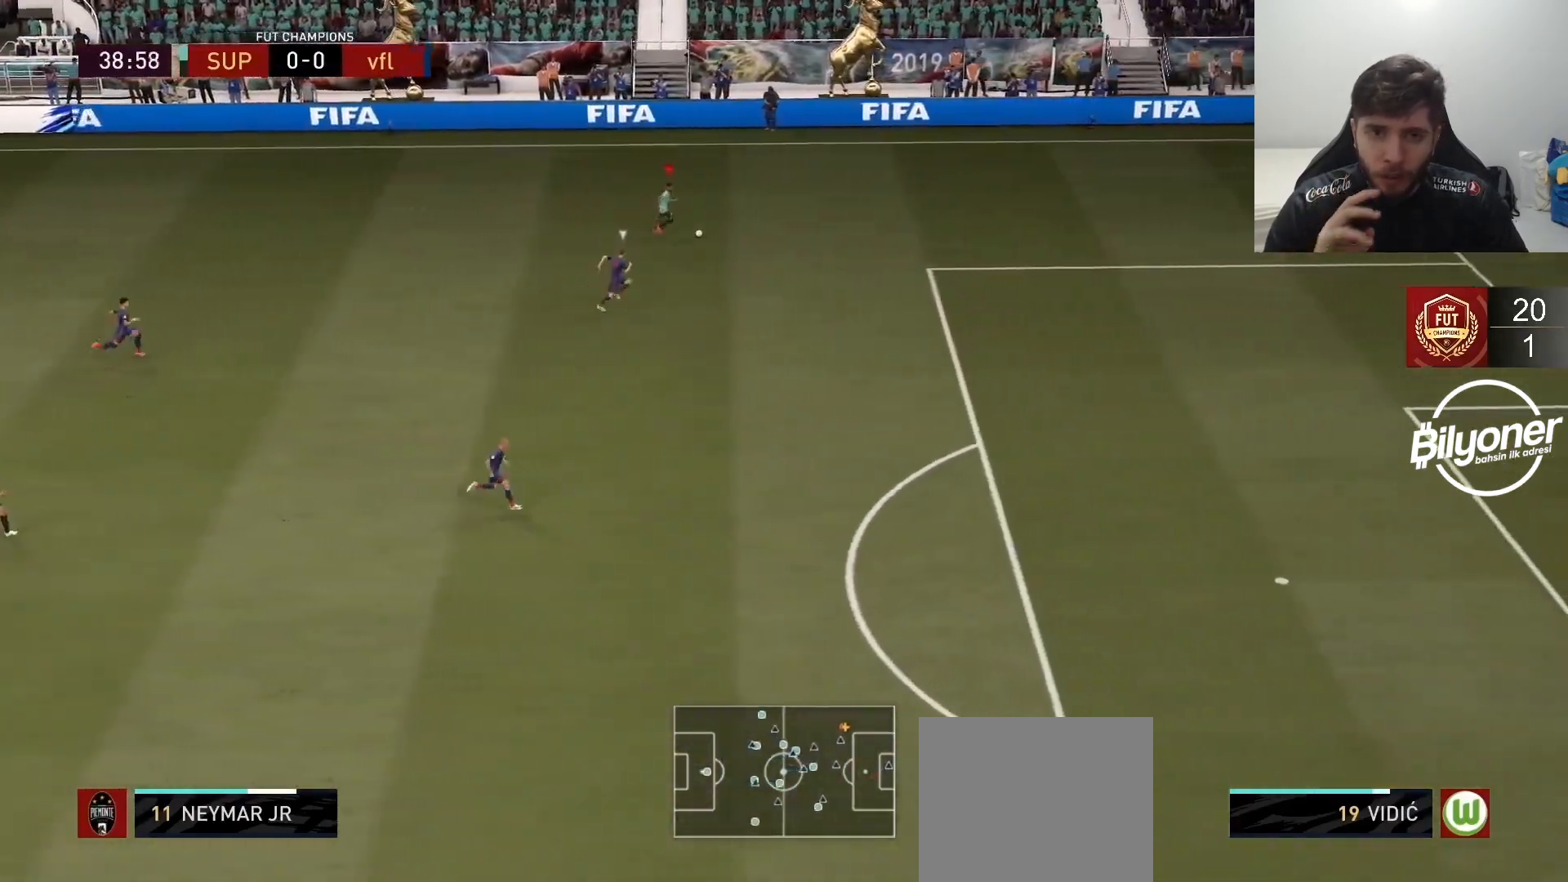
{"buttons": ["R2"], "left_stick": "right", "right_stick": "center"}
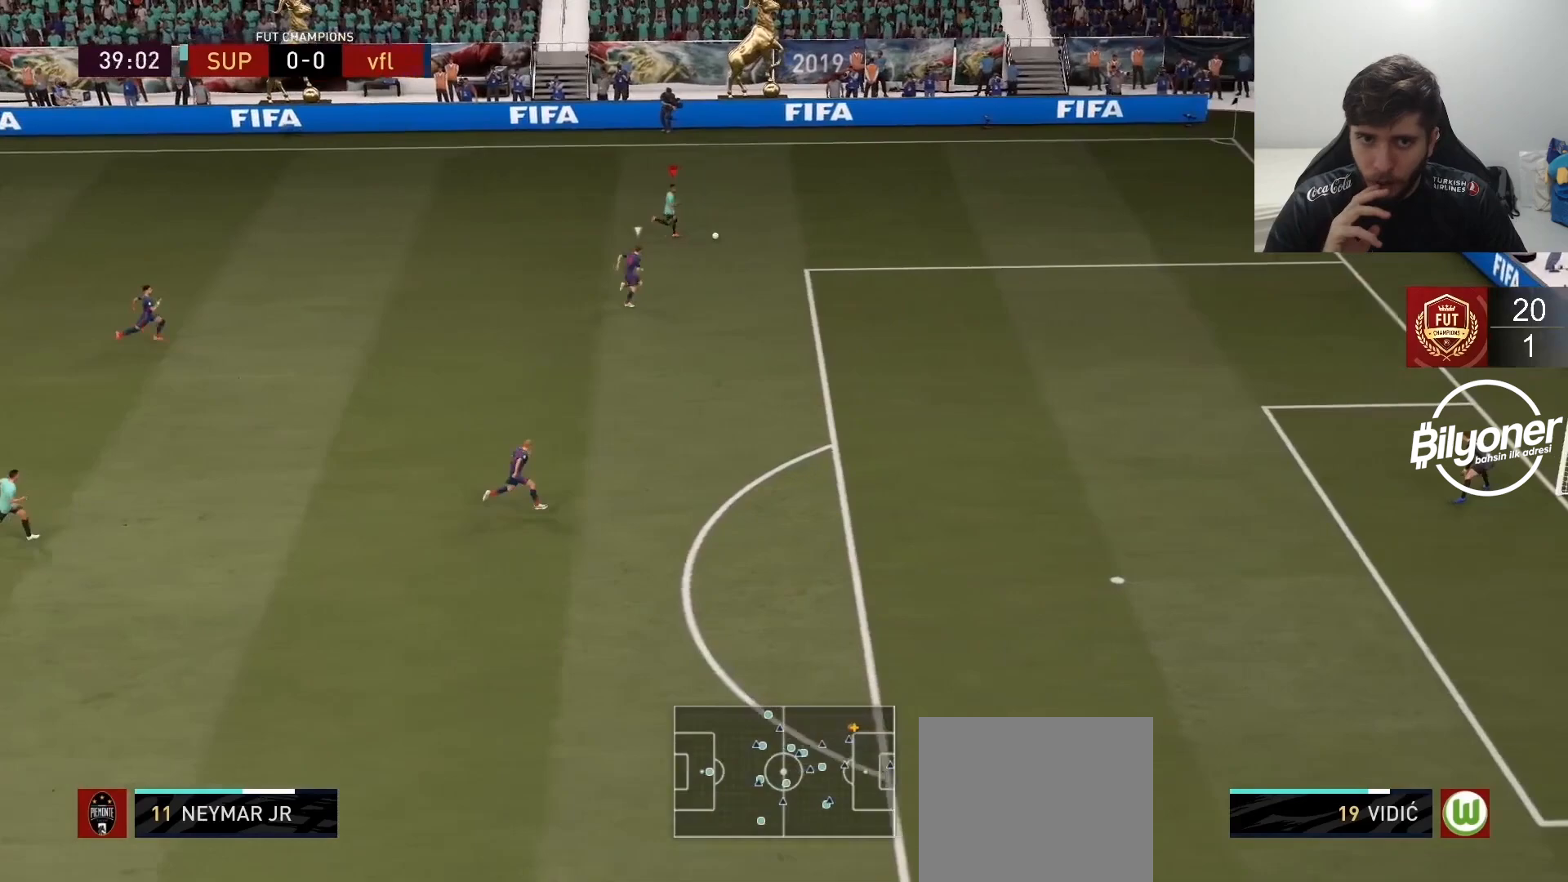
{"buttons": [], "left_stick": "center", "right_stick": "center", "events": [[50, "R2", "up"], [117, "right_stick", "down"], [217, "left_stick", "center"], [450, "right_stick", "center"]]}
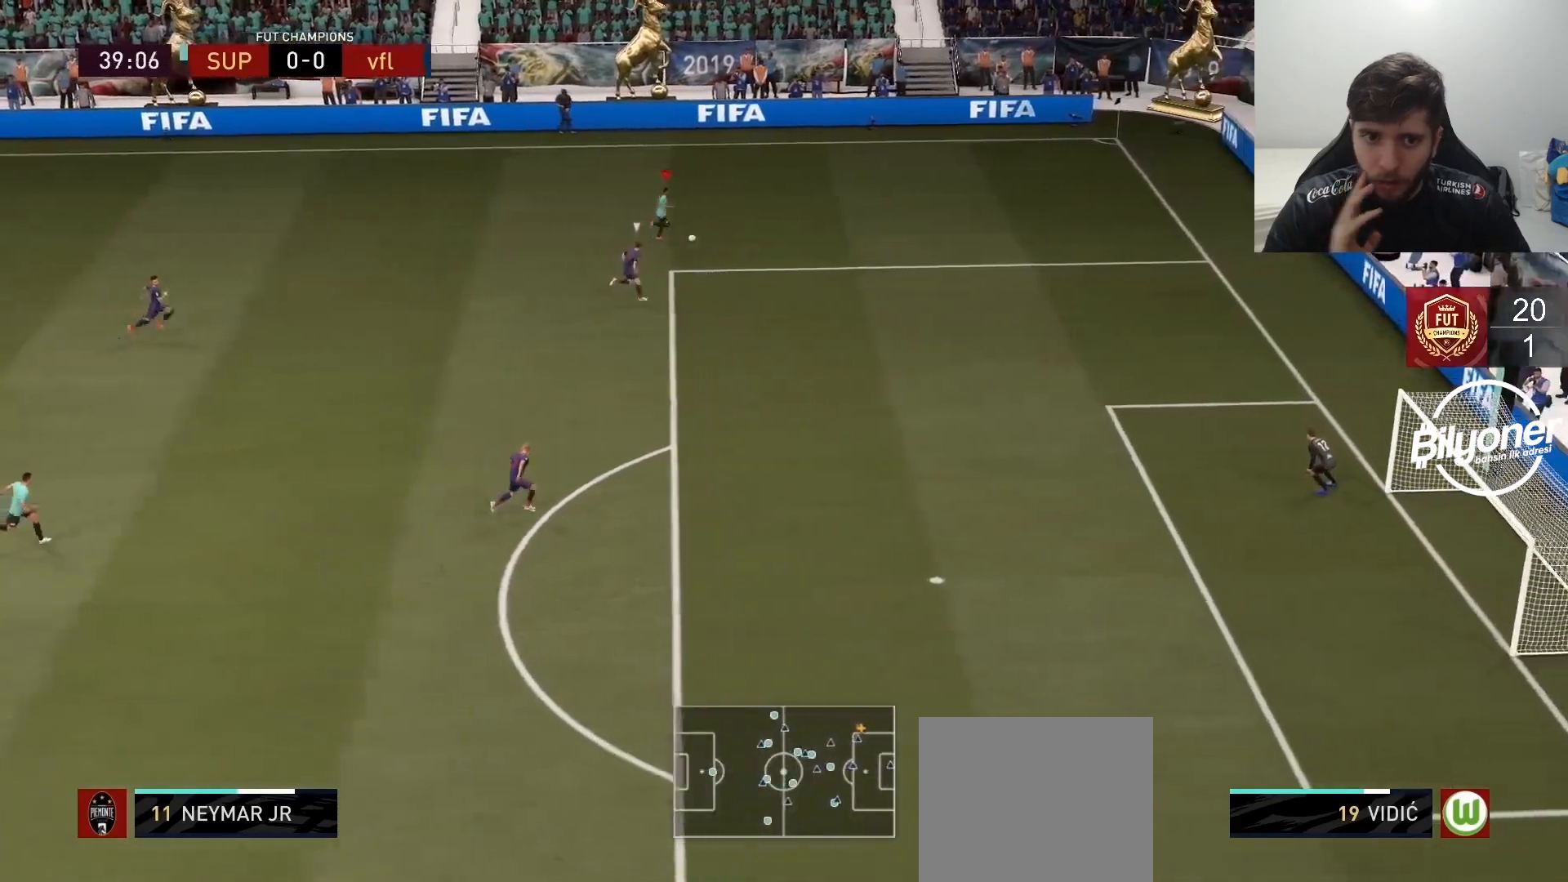
{"buttons": [], "left_stick": "down-left", "right_stick": "center", "events": [[17, "left_stick", "down-left"]]}
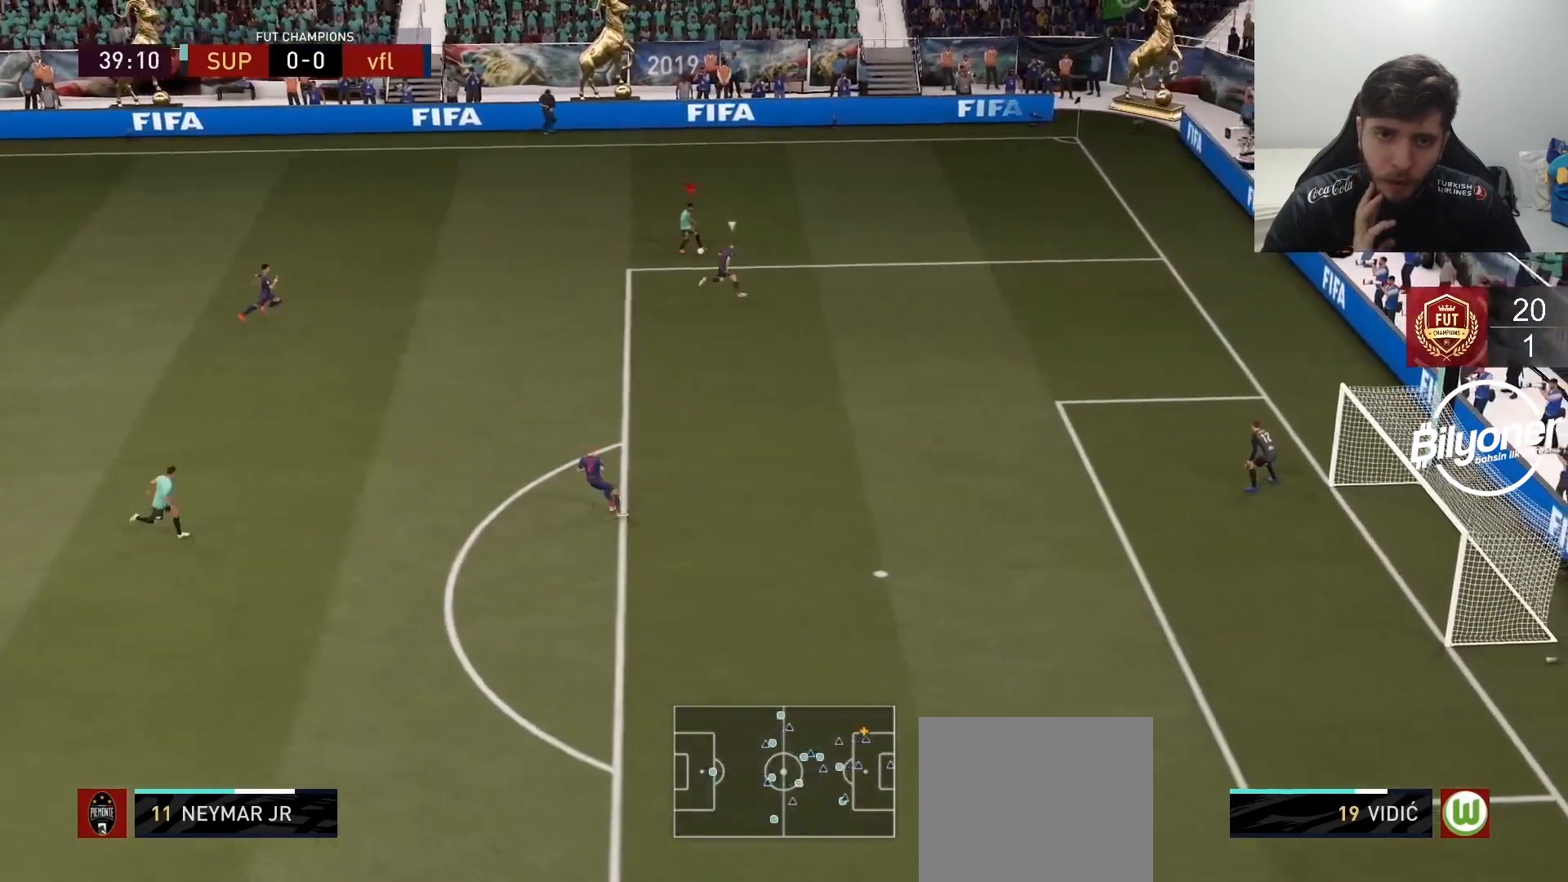
{"buttons": [], "left_stick": "down", "right_stick": "center", "events": [[283, "left_stick", "down"]]}
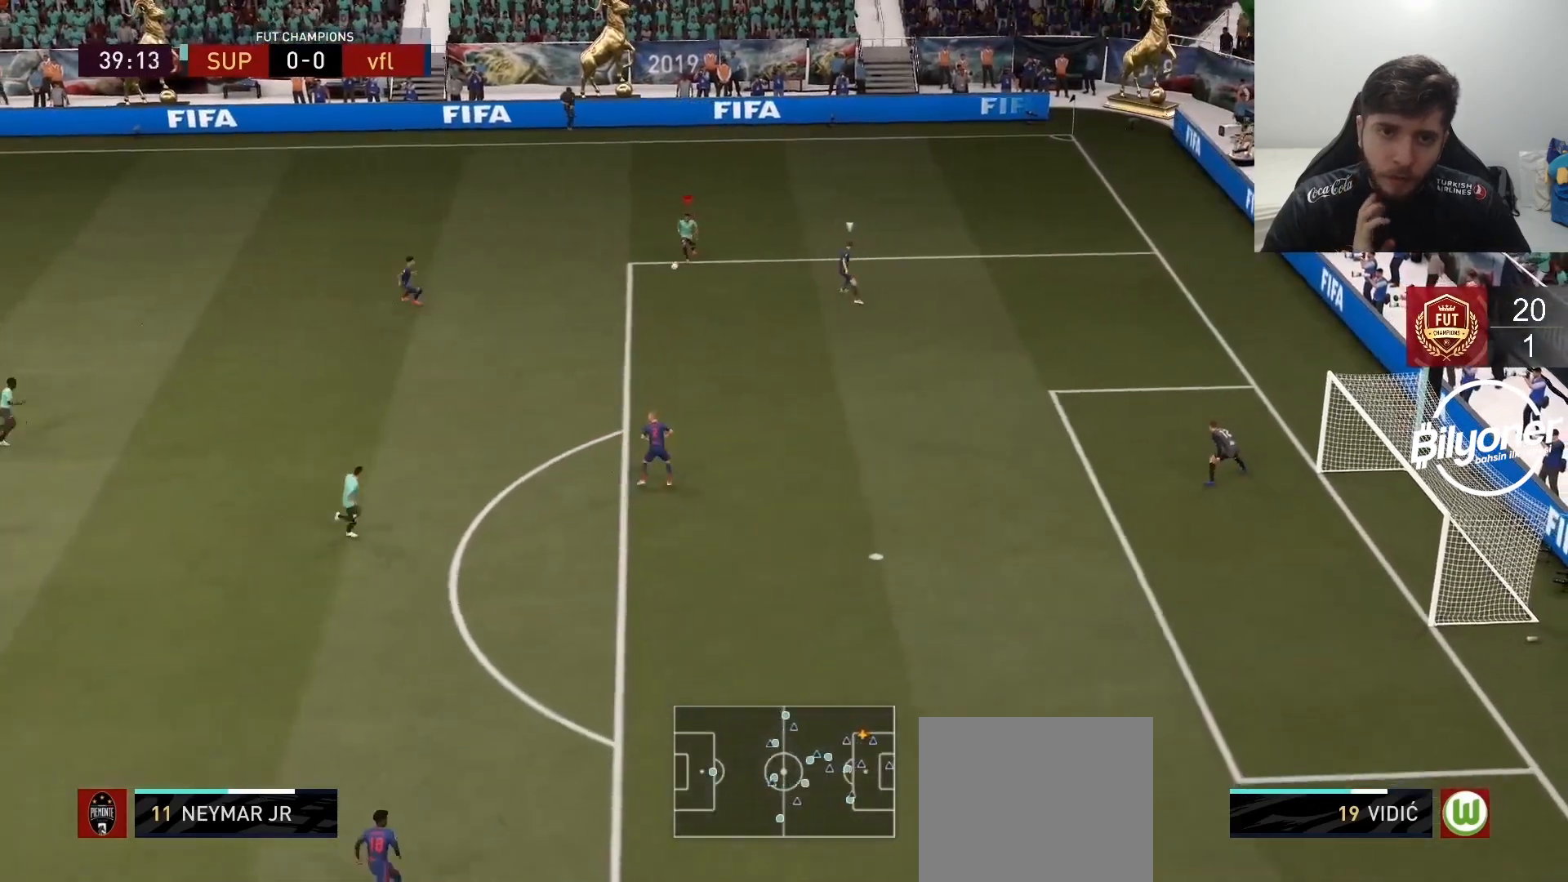
{"buttons": [], "left_stick": "down", "right_stick": "center", "events": []}
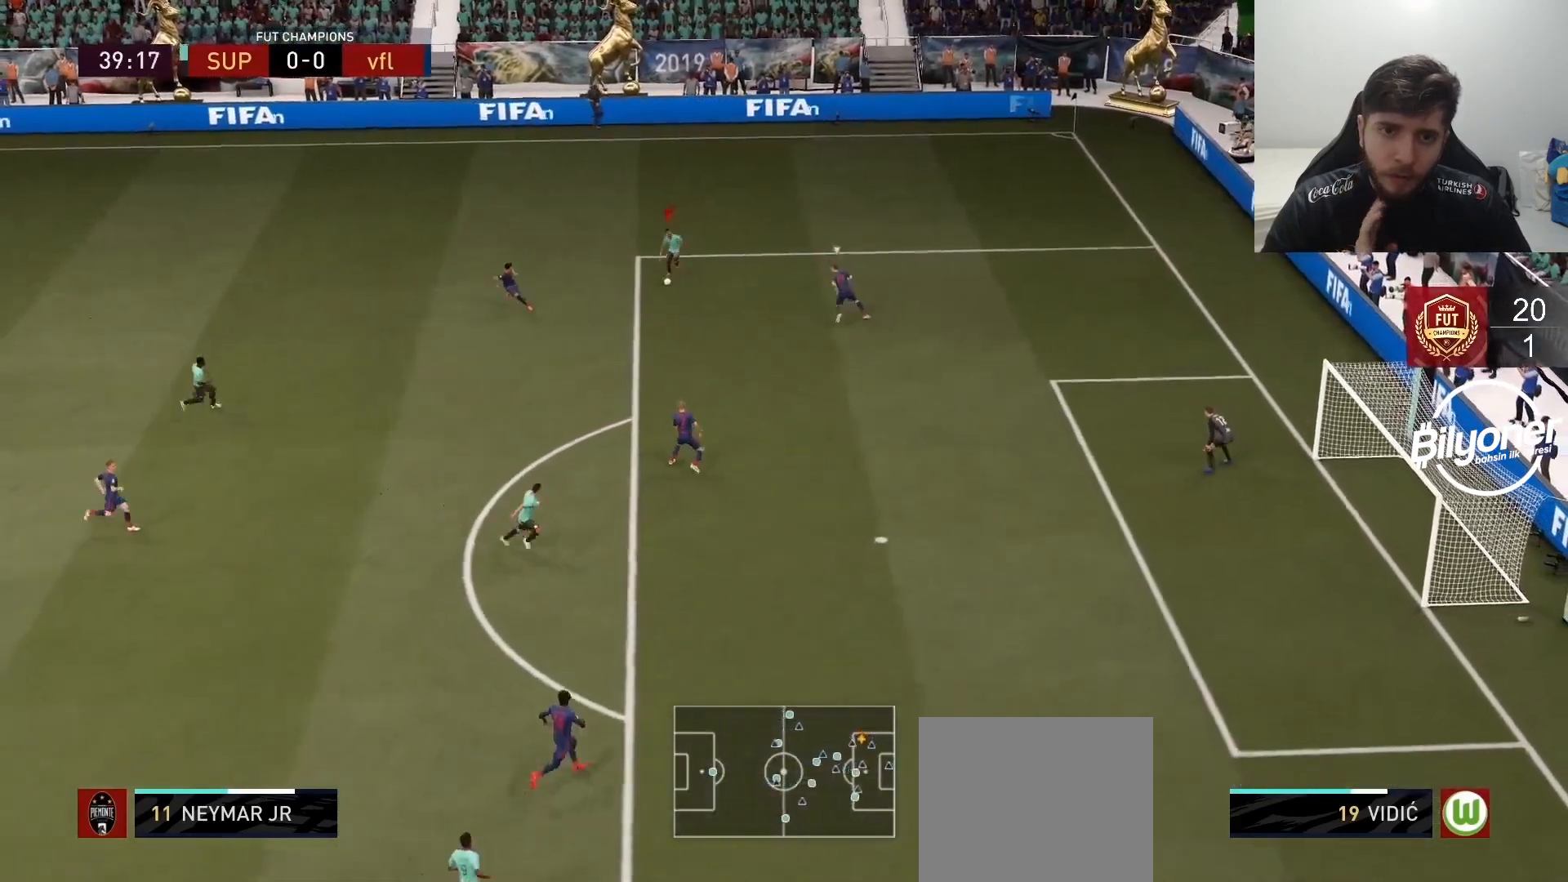
{"buttons": [], "left_stick": "down", "right_stick": "center", "events": [[133, "CROSS", "down"], [133, "left_stick", "down-left"], [217, "CROSS", "up"], [400, "left_stick", "down"]]}
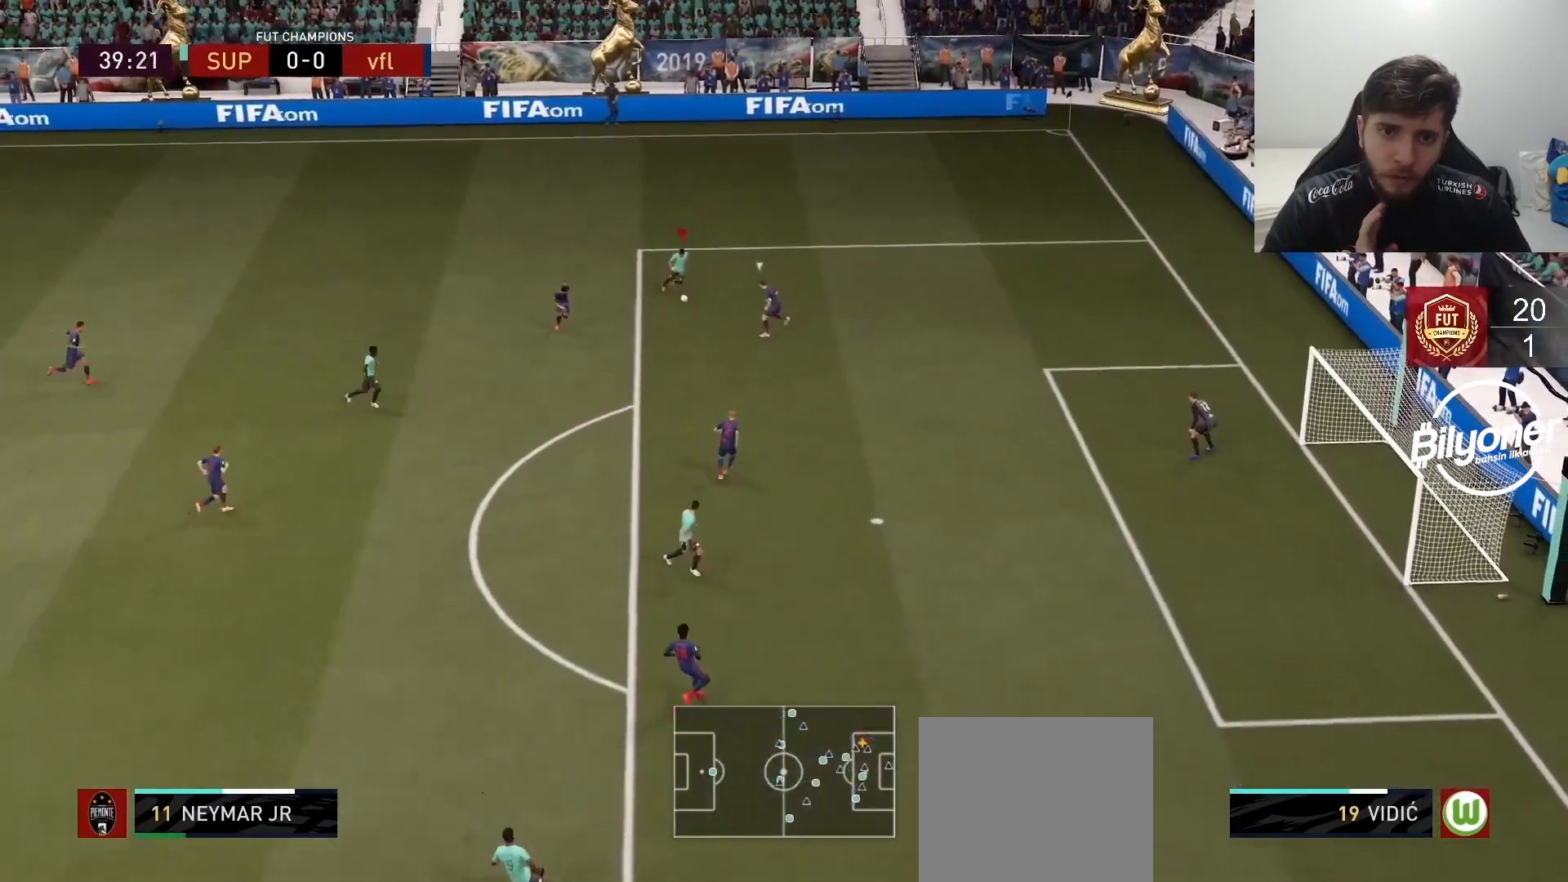
{"buttons": ["R2"], "left_stick": "down-right", "right_stick": "center", "events": [[100, "left_stick", "center"], [133, "R2", "down"], [217, "left_stick", "down-right"]]}
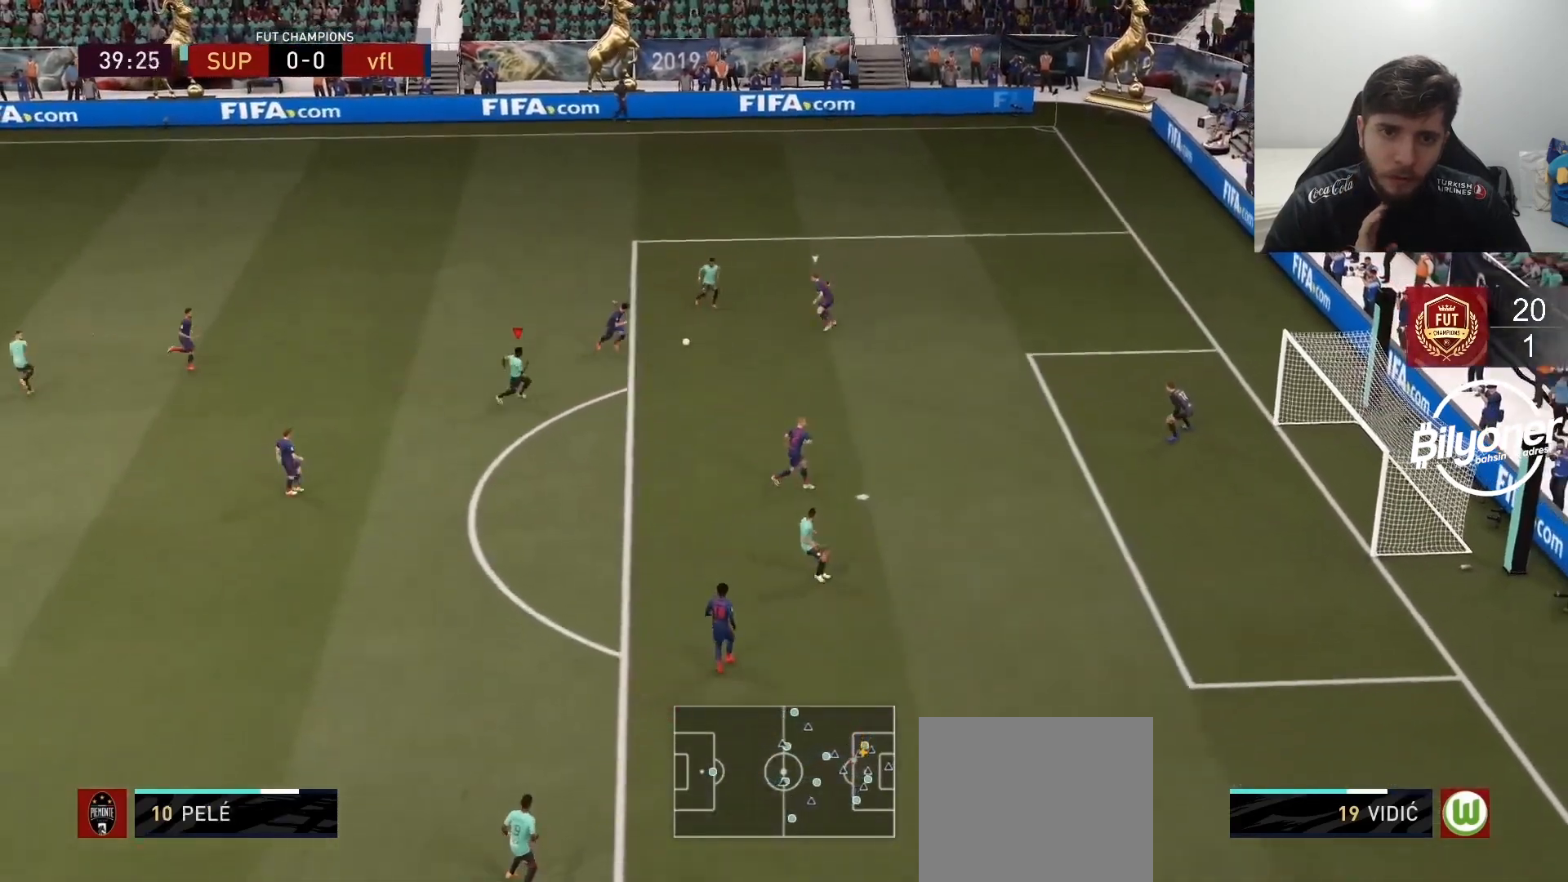
{"buttons": ["SQUARE"], "left_stick": "right", "right_stick": "center", "events": [[17, "R2", "up"], [233, "left_stick", "right"], [333, "SQUARE", "down"]]}
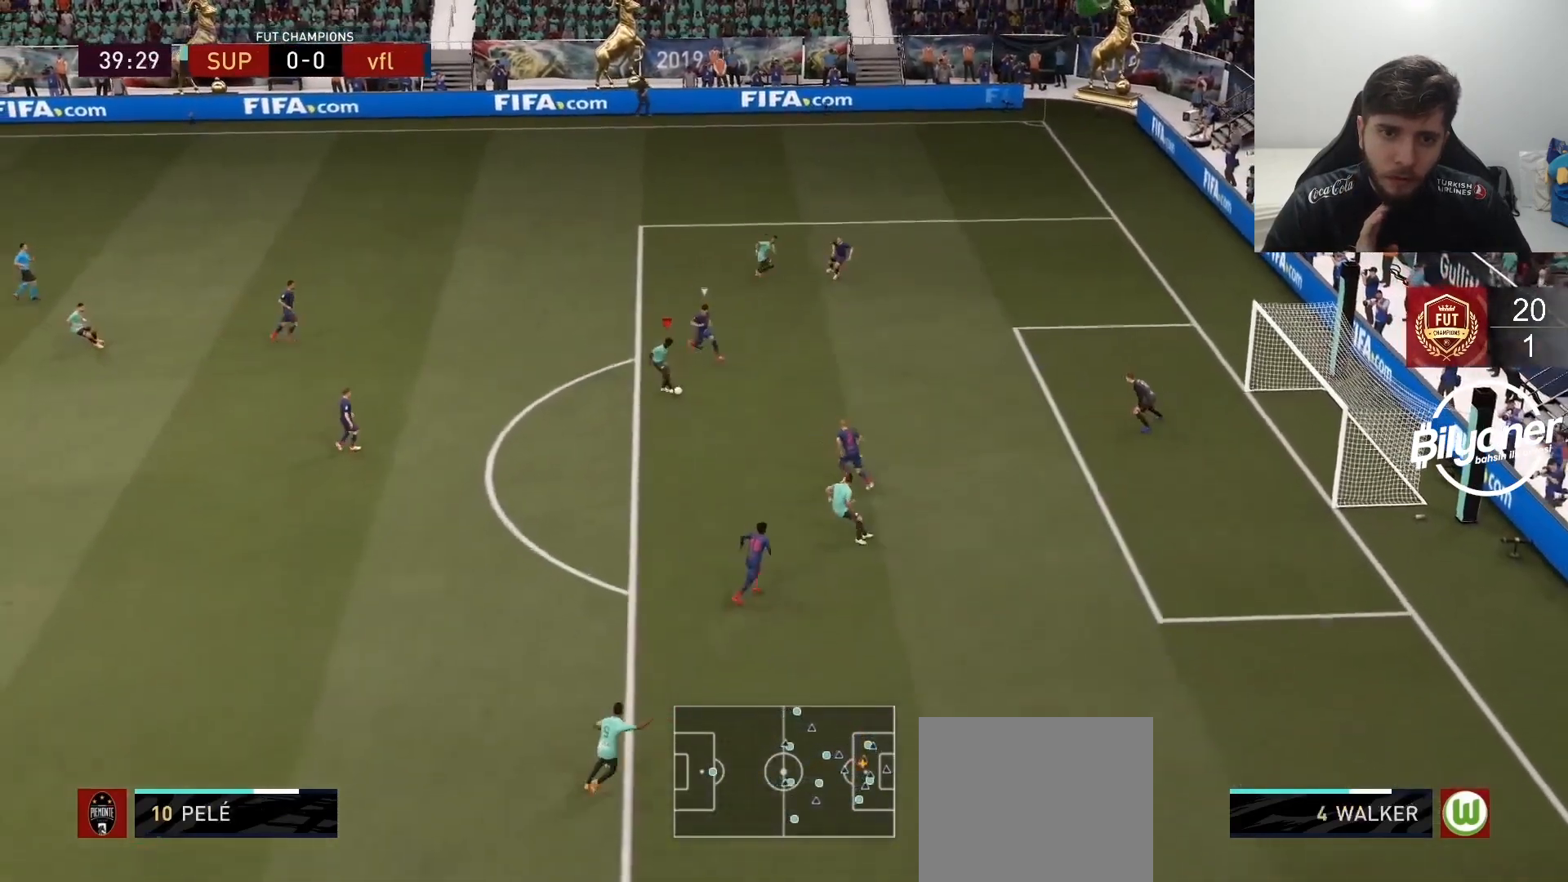
{"buttons": [], "left_stick": "right", "right_stick": "center", "events": [[33, "SQUARE", "up"]]}
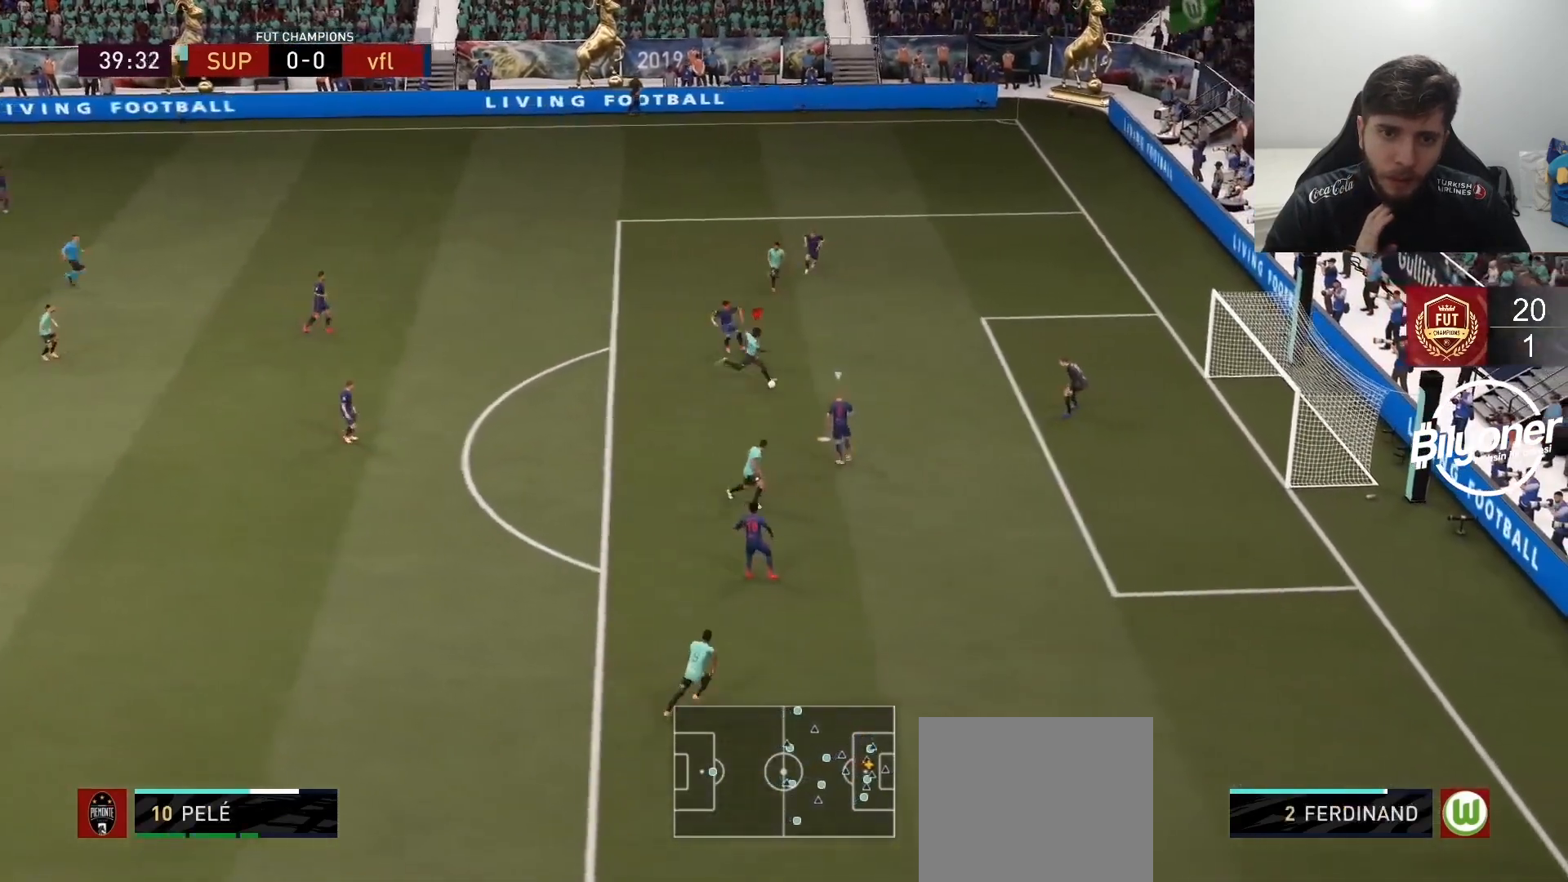
{"buttons": [], "left_stick": "center", "right_stick": "center", "events": [[17, "left_stick", "center"]]}